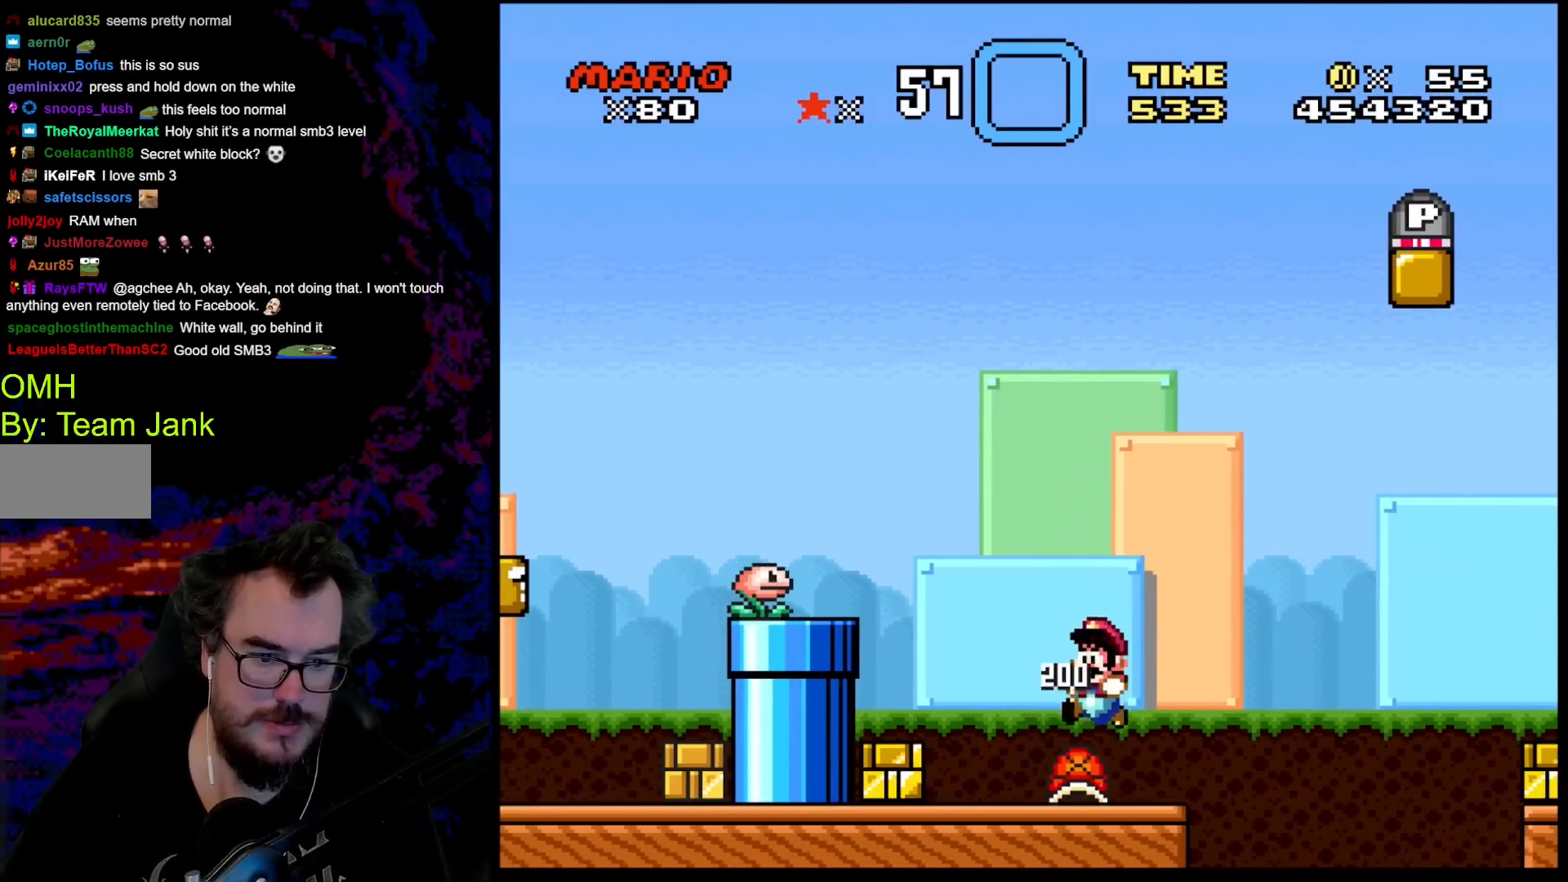
Gameplay with a controller (Nintendo layout); each line is a JSON object with the inputs held at the frame after it. "events" lists button and stick changes between this image and that frame as [ms after this image, input, new state], when the widget could be followed in between. Not read: L3 R3.
{"buttons": ["Y", "DPAD_RIGHT"], "events": [[83, "DPAD_LEFT", "up"], [283, "DPAD_RIGHT", "down"]]}
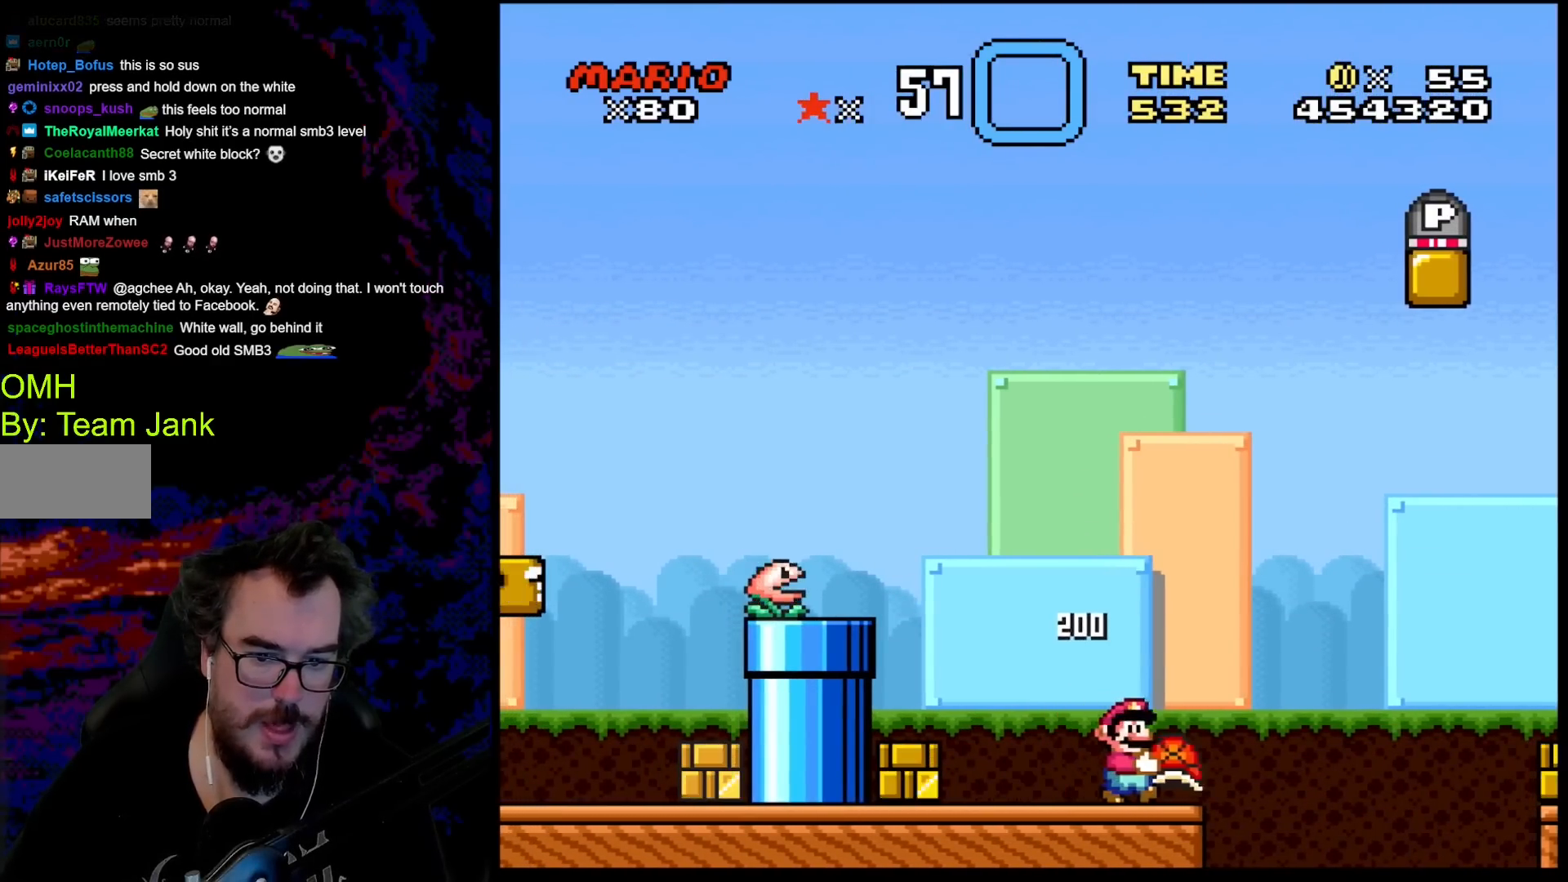
{"buttons": ["B", "Y", "DPAD_RIGHT"], "events": [[50, "B", "down"]]}
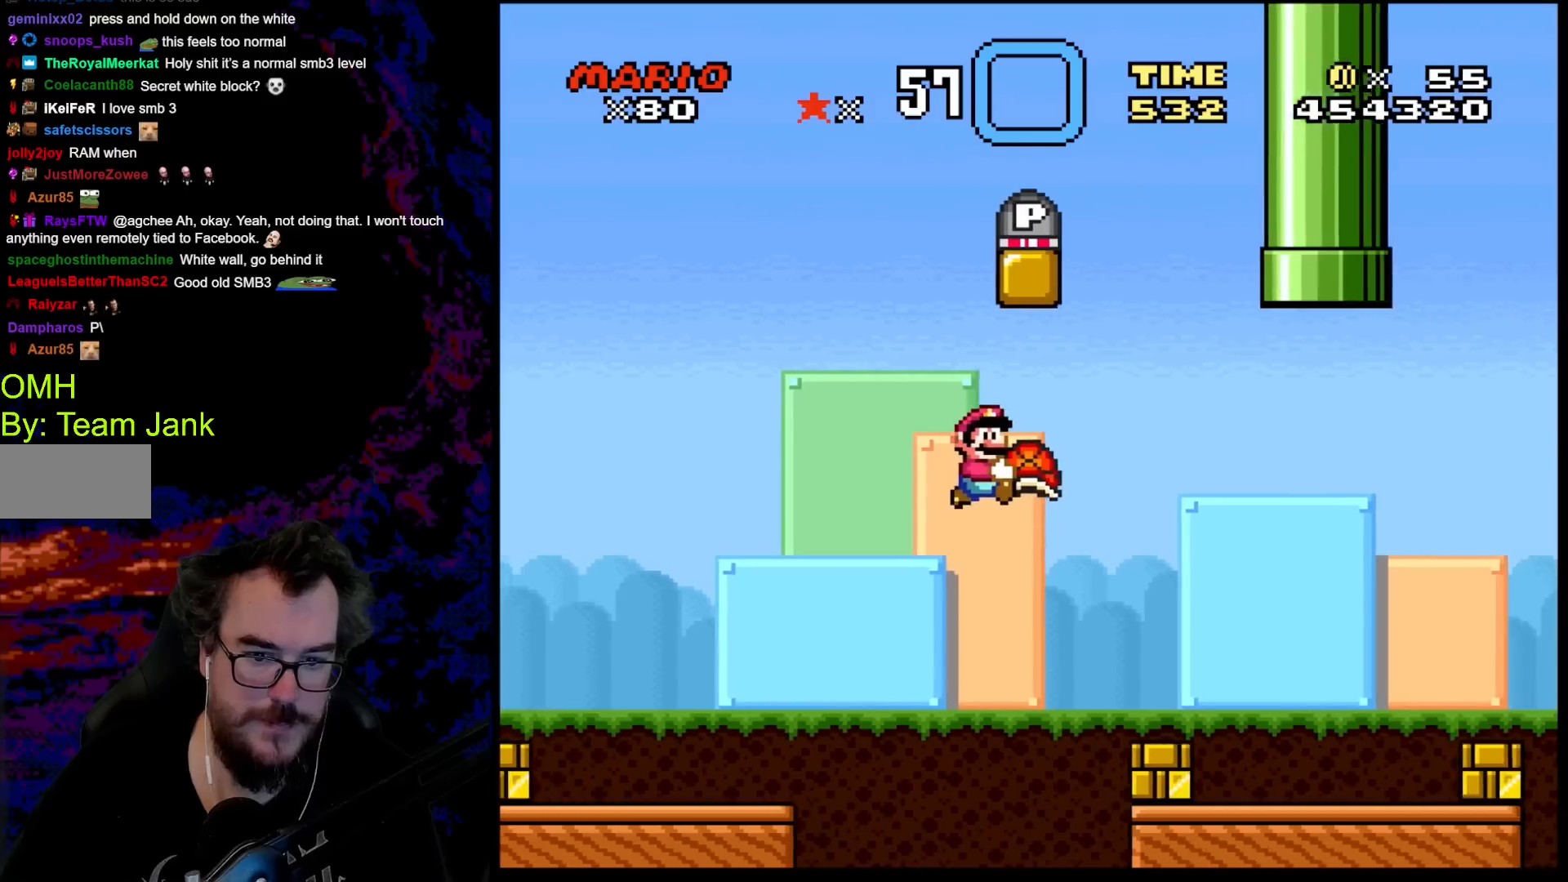
{"buttons": ["Y"], "events": [[217, "B", "up"], [317, "DPAD_DOWN", "down"], [333, "DPAD_LEFT", "down"], [333, "DPAD_RIGHT", "up"], [367, "DPAD_DOWN", "up"], [483, "DPAD_LEFT", "up"]]}
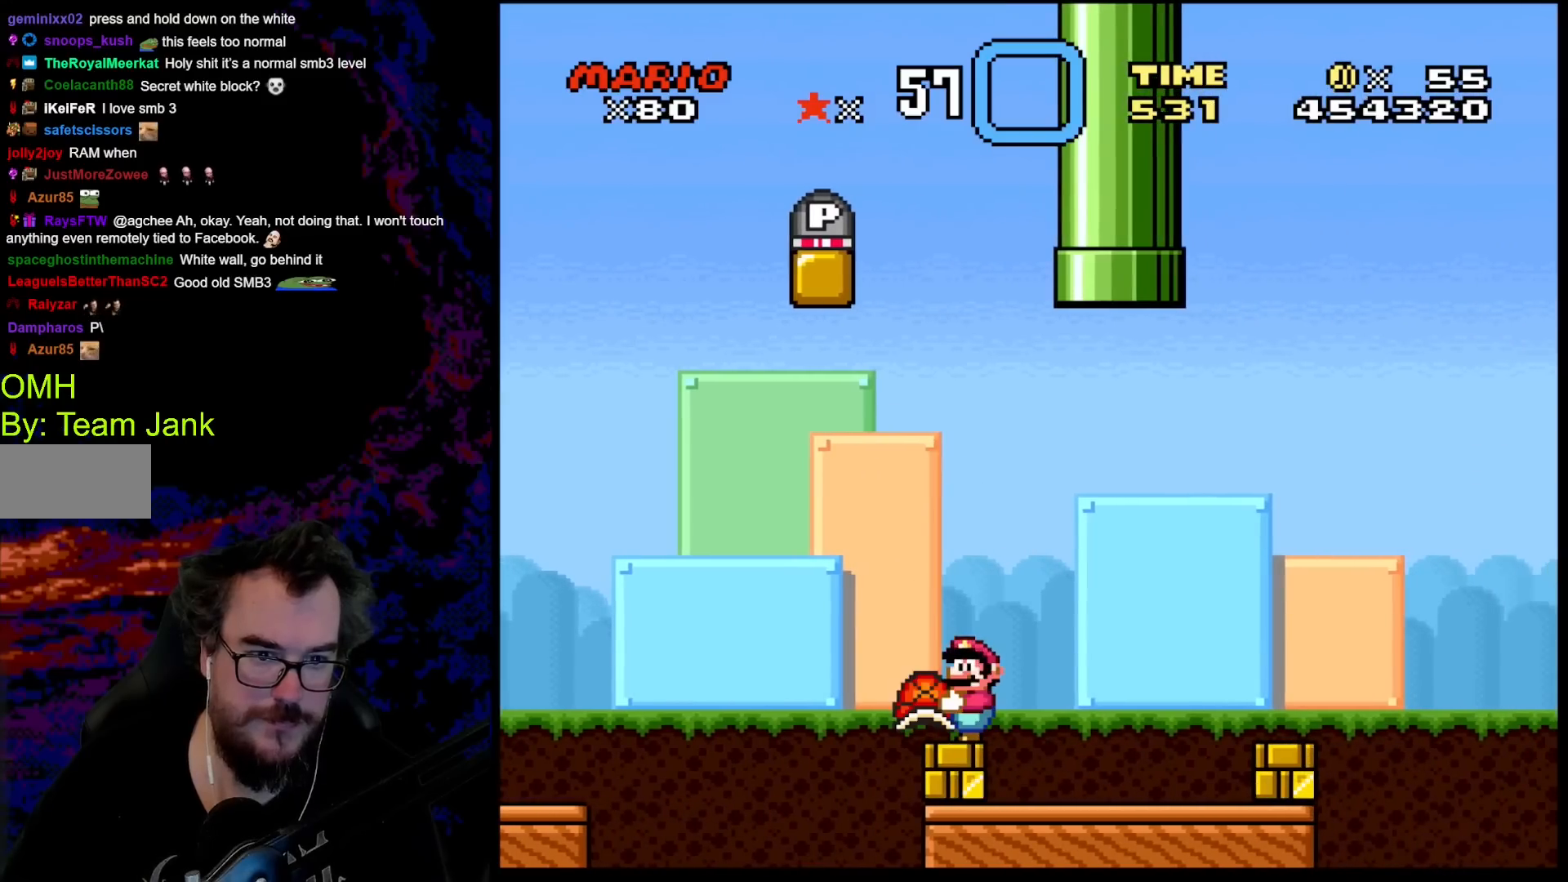
{"buttons": ["Y"], "events": []}
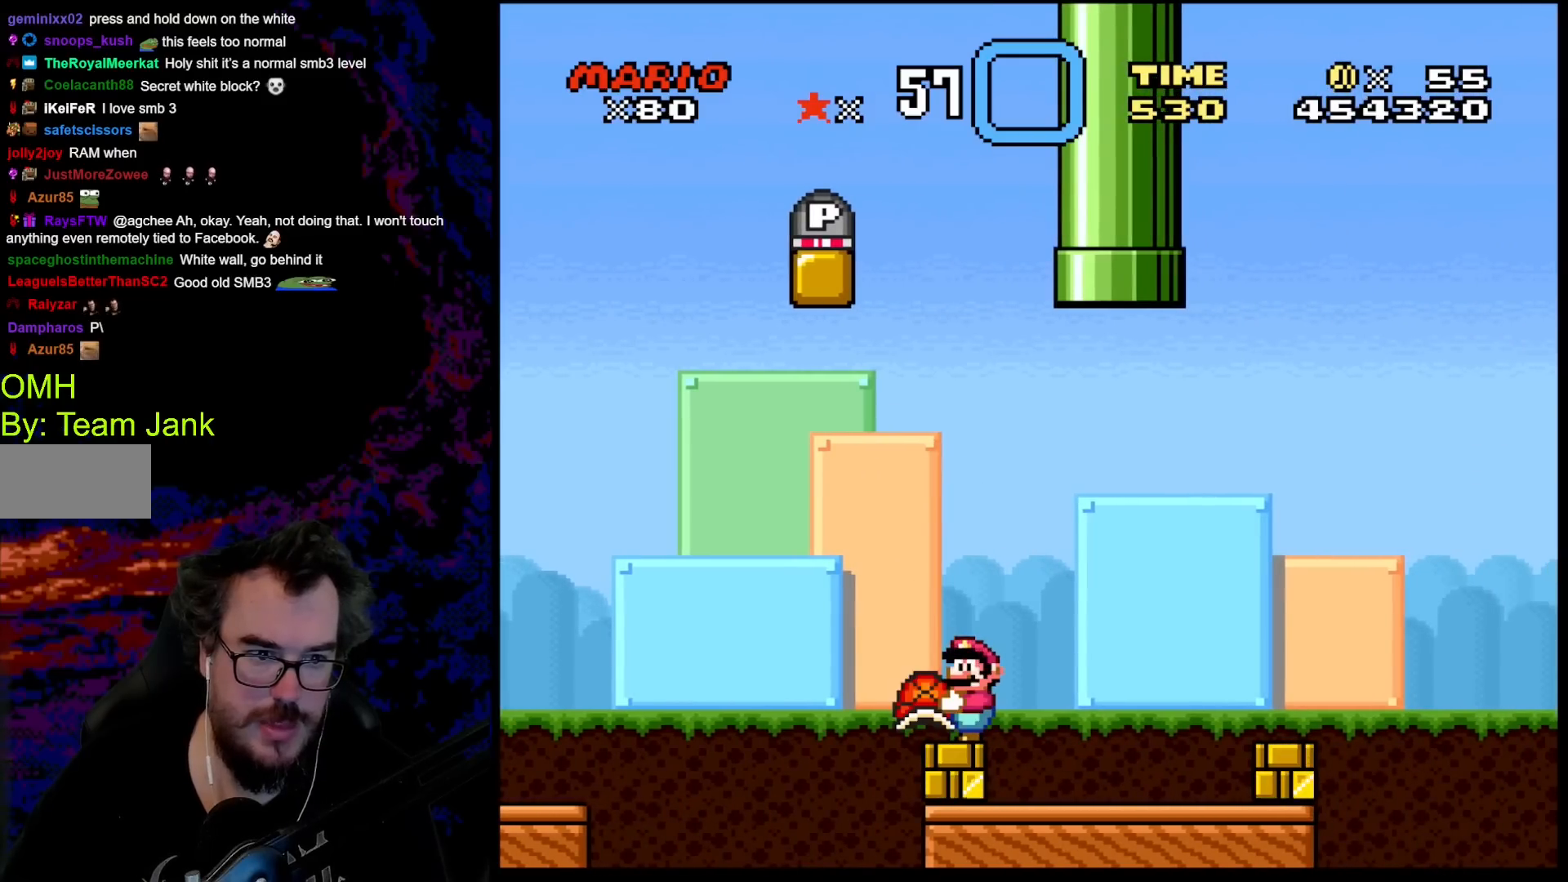
{"buttons": ["Y"], "events": []}
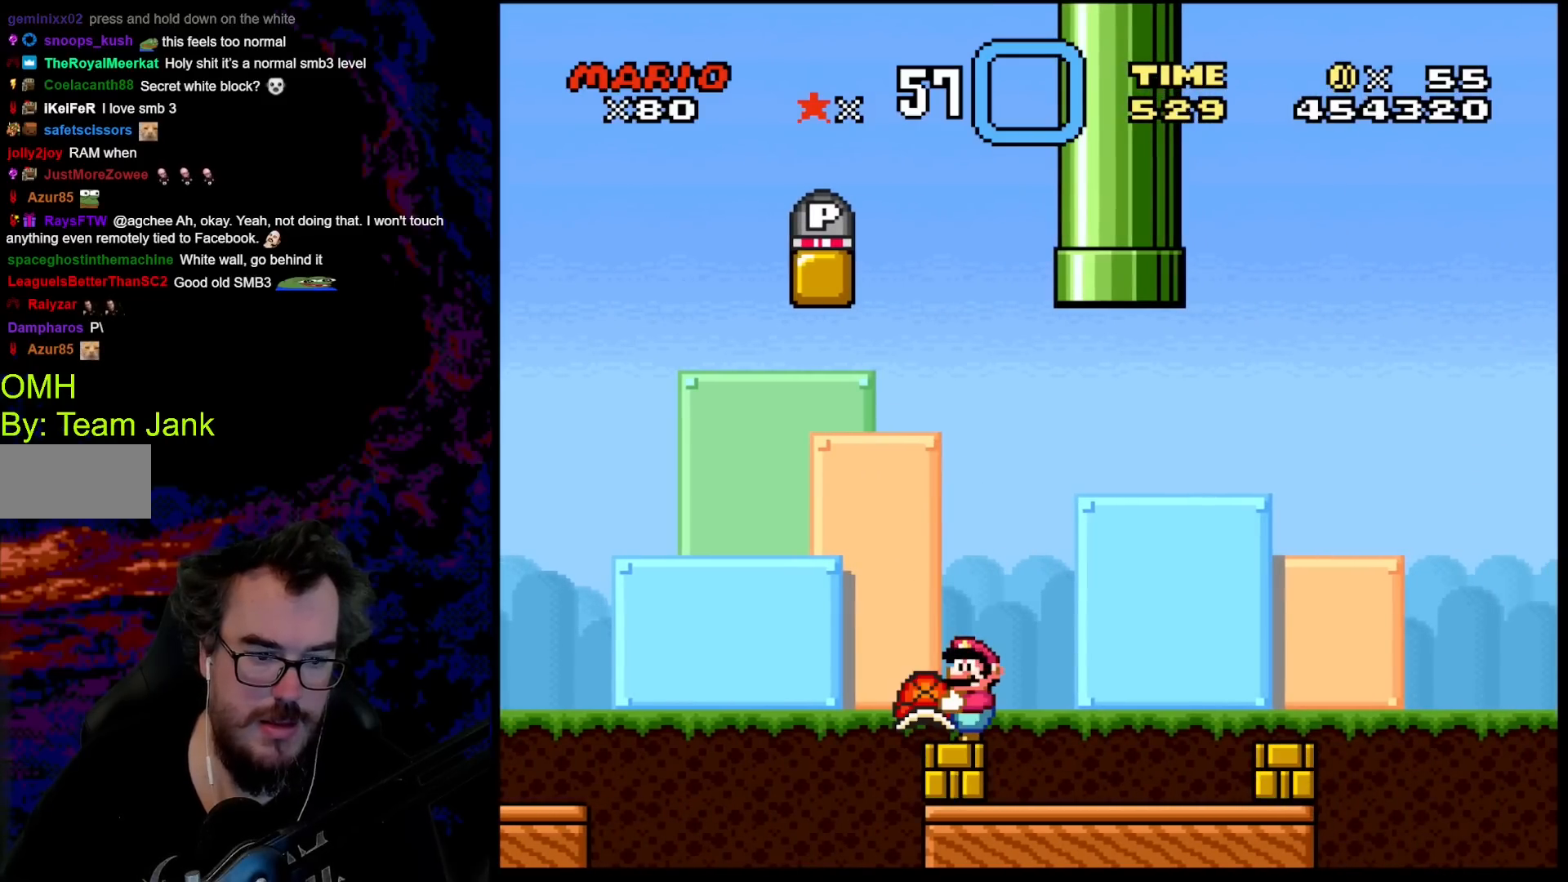
{"buttons": ["B", "Y", "DPAD_LEFT"], "events": [[167, "DPAD_LEFT", "down"], [250, "B", "down"]]}
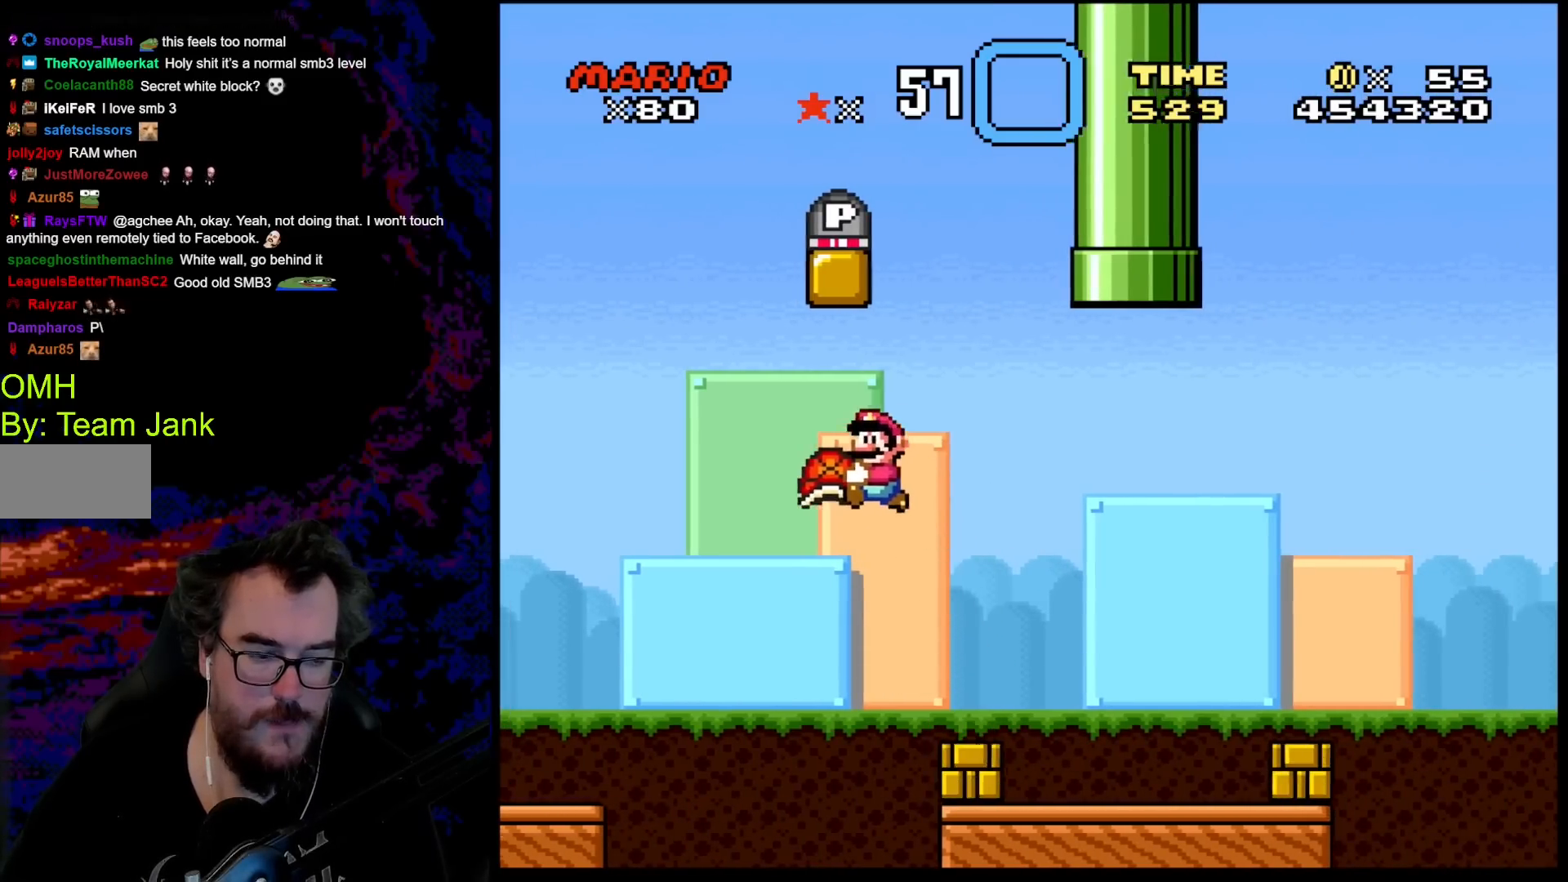
{"buttons": ["Y", "DPAD_LEFT"], "events": [[433, "B", "up"]]}
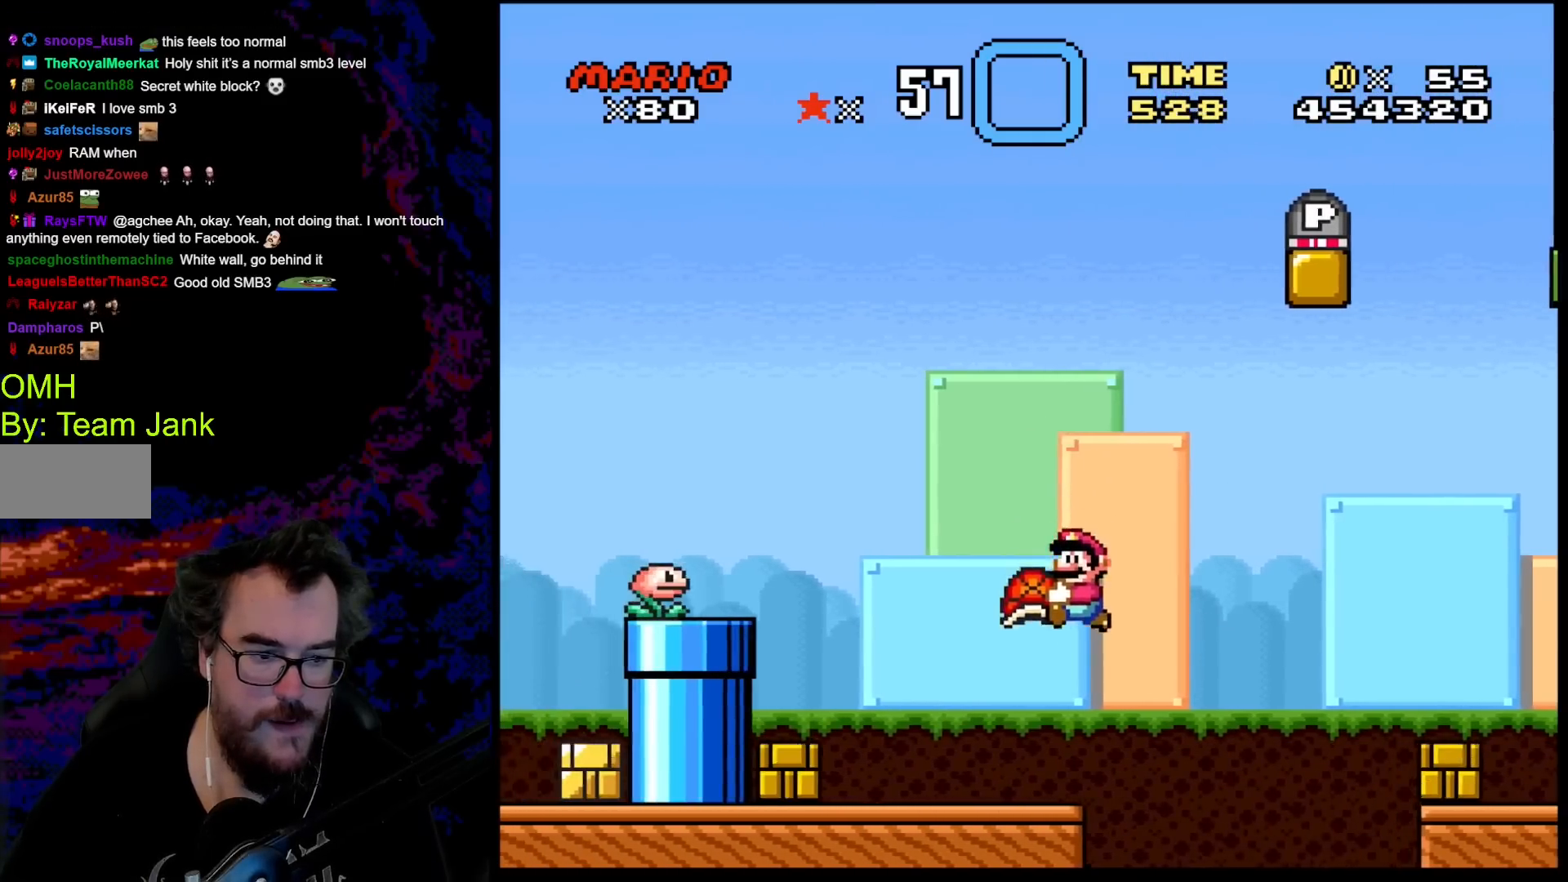
{"buttons": ["Y"], "events": [[317, "DPAD_LEFT", "up"]]}
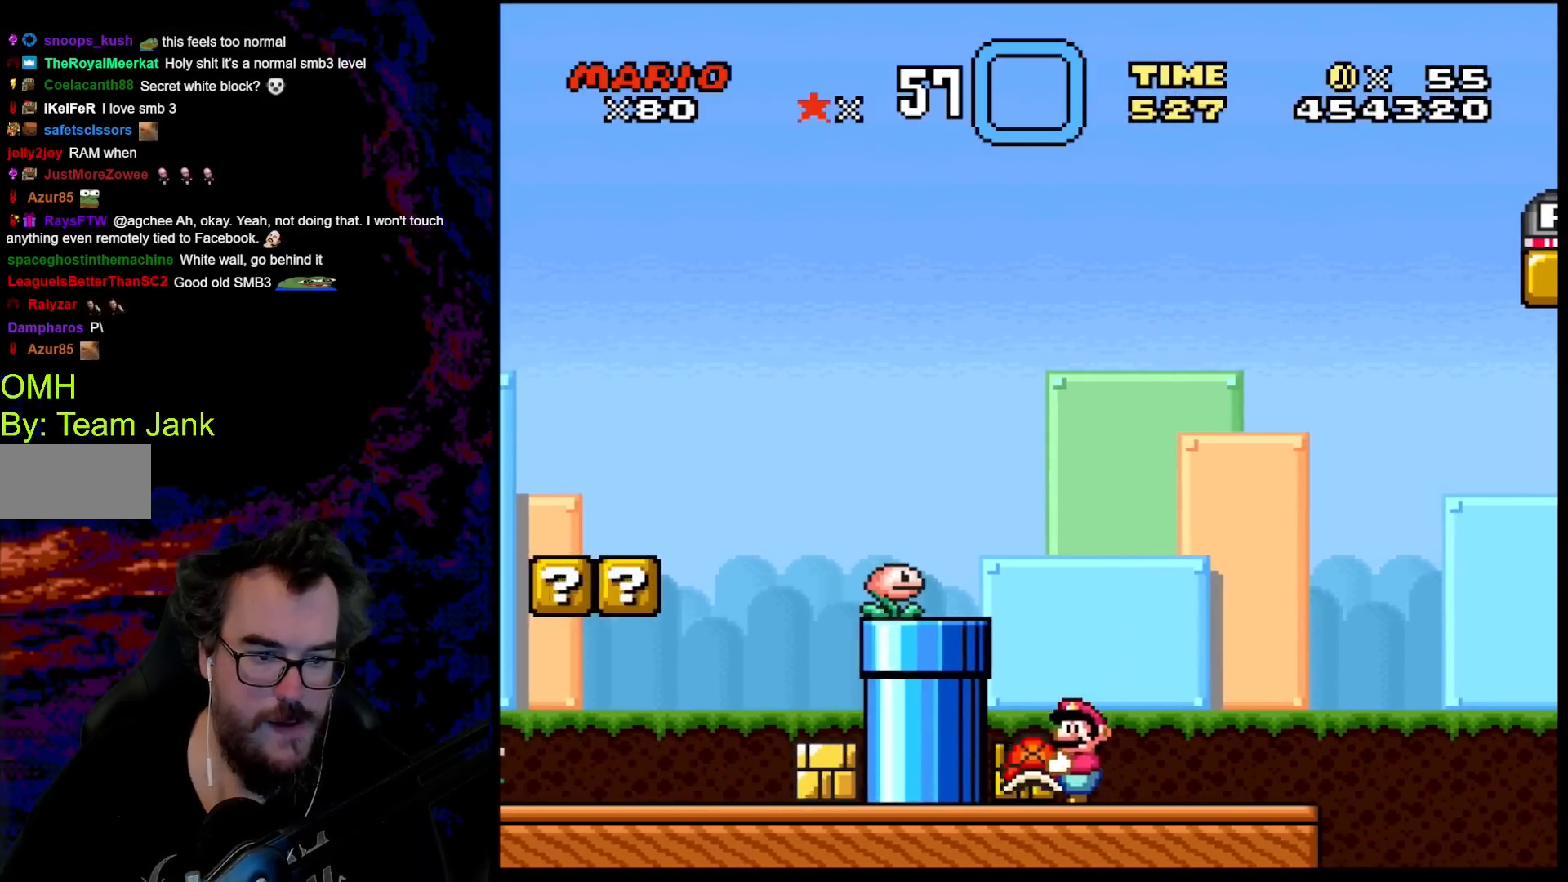
{"buttons": ["B", "DPAD_DOWN"], "events": [[67, "B", "down"], [83, "DPAD_LEFT", "down"], [283, "DPAD_LEFT", "up"], [383, "DPAD_DOWN", "down"], [383, "Y", "up"]]}
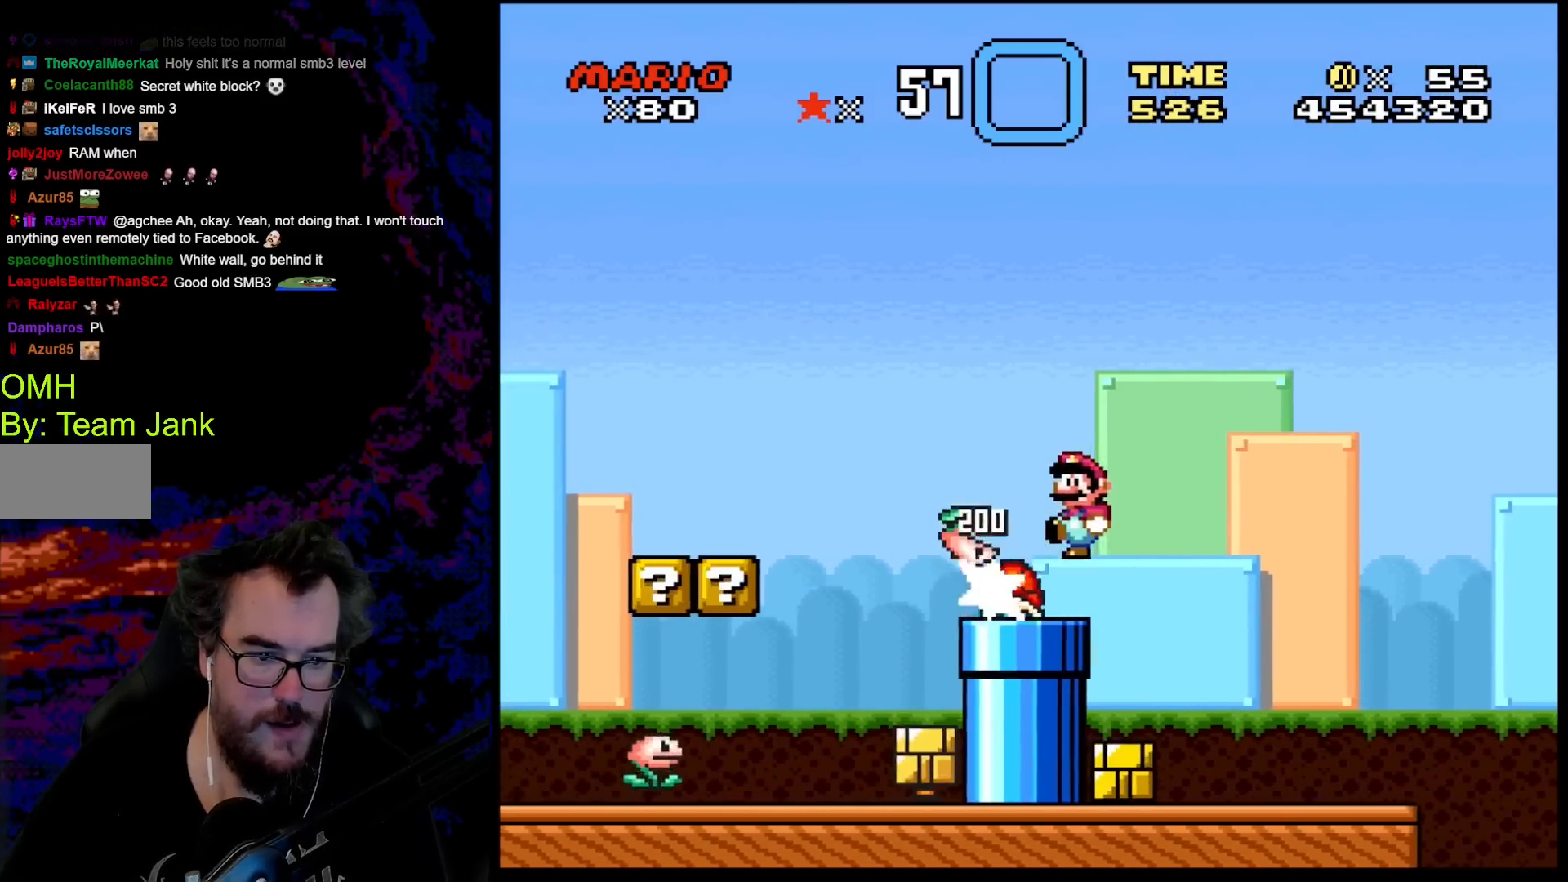
{"buttons": ["B", "Y", "DPAD_RIGHT"], "events": [[17, "Y", "down"], [33, "DPAD_DOWN", "up"], [133, "DPAD_LEFT", "down"], [283, "DPAD_LEFT", "up"], [317, "DPAD_RIGHT", "down"], [367, "B", "up"], [467, "B", "down"]]}
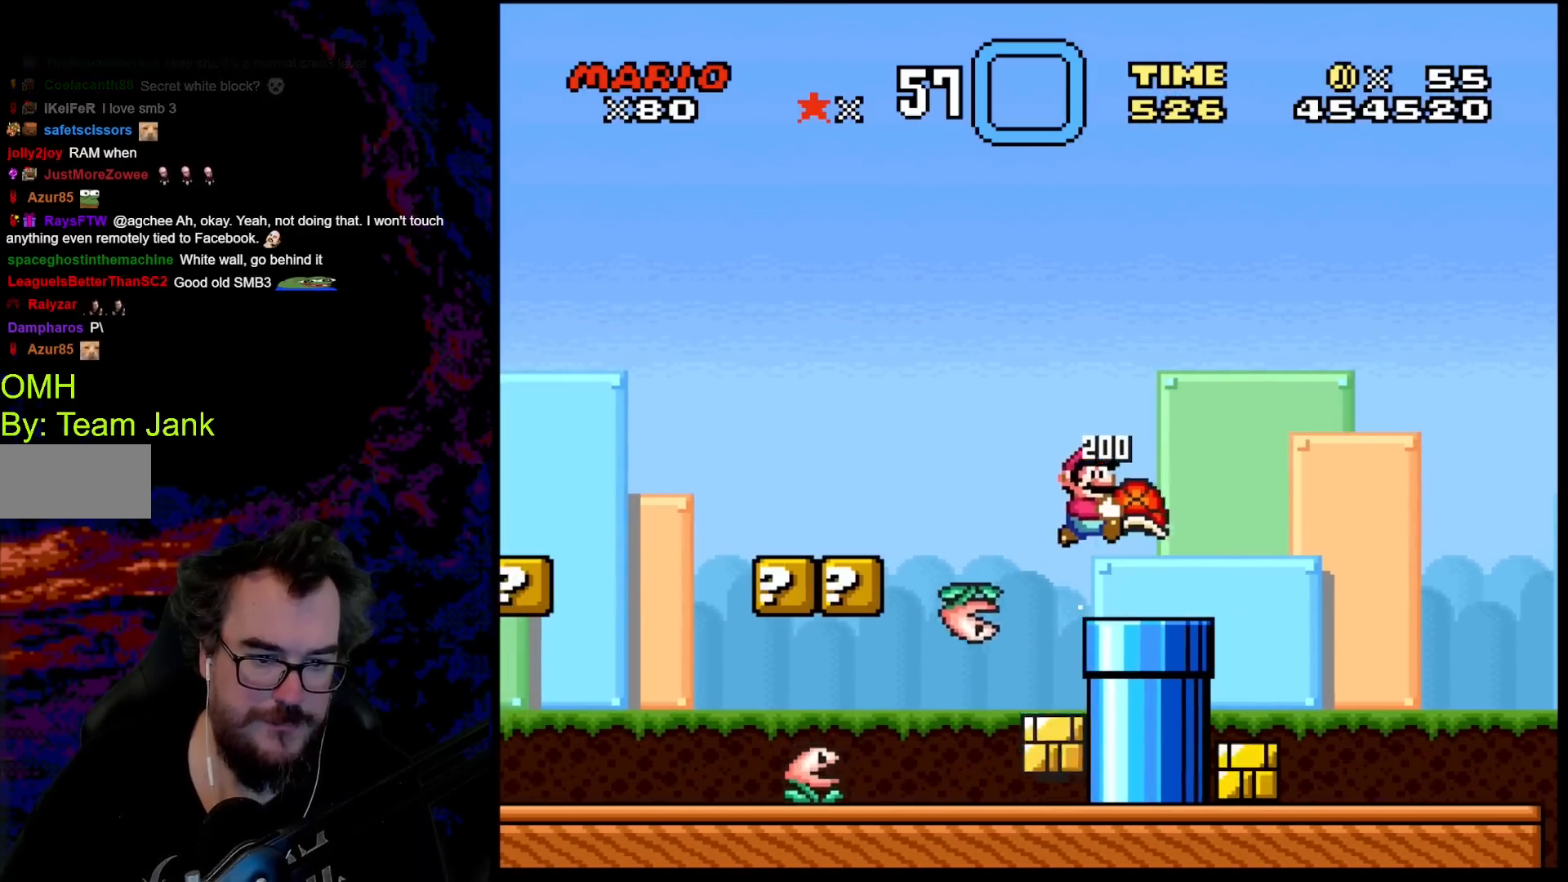
{"buttons": ["B", "Y"], "events": [[200, "DPAD_DOWN", "down"], [200, "DPAD_LEFT", "down"], [200, "DPAD_RIGHT", "up"], [217, "DPAD_DOWN", "up"], [450, "DPAD_LEFT", "up"]]}
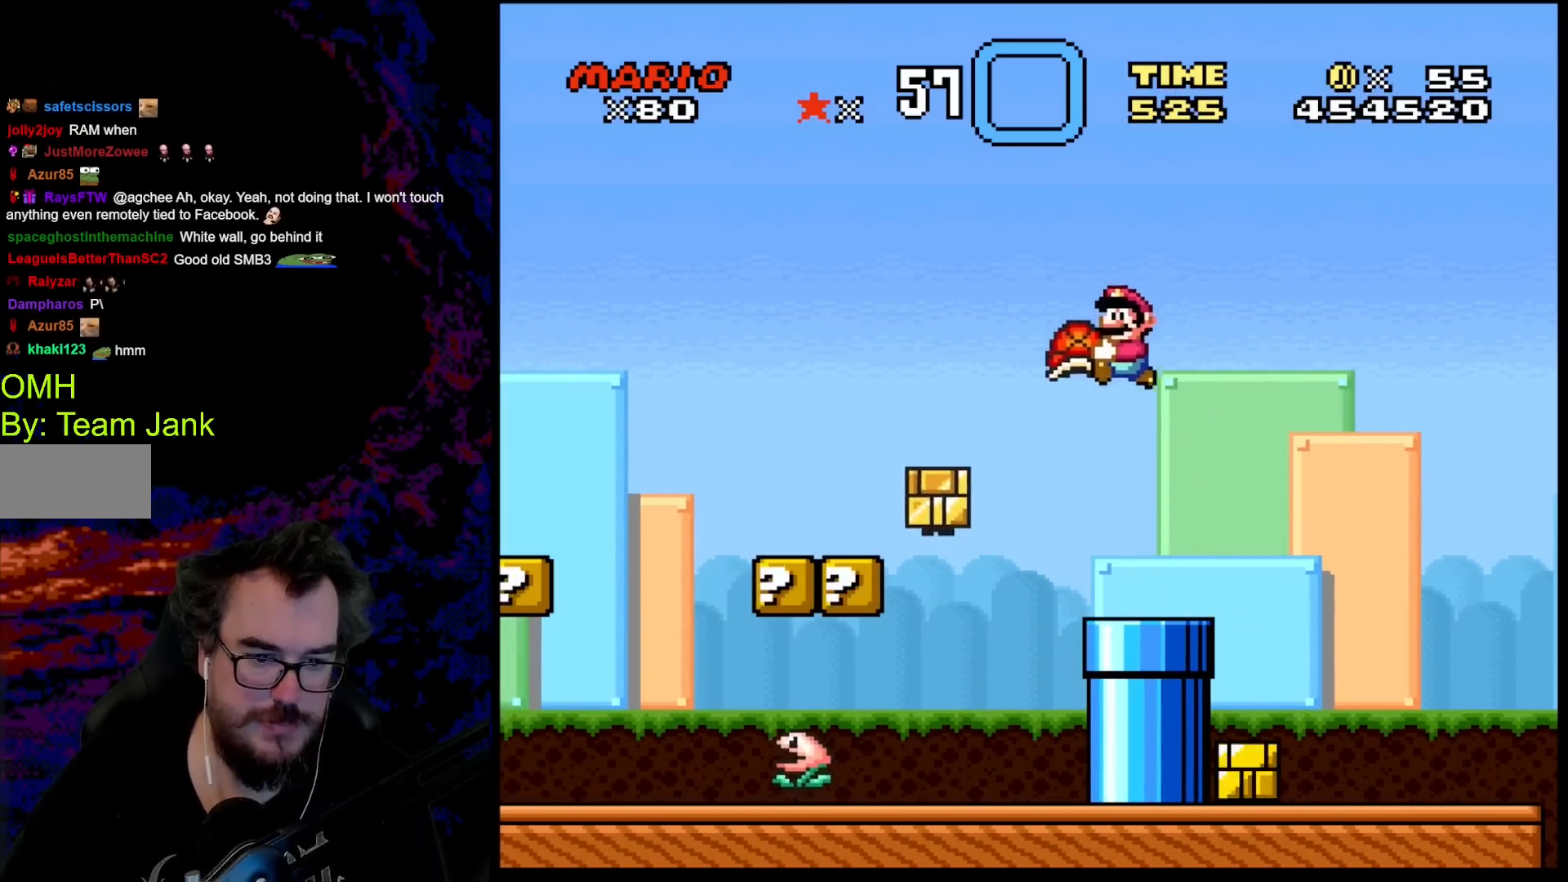
{"buttons": ["Y", "DPAD_RIGHT"], "events": [[17, "B", "up"], [100, "DPAD_RIGHT", "down"]]}
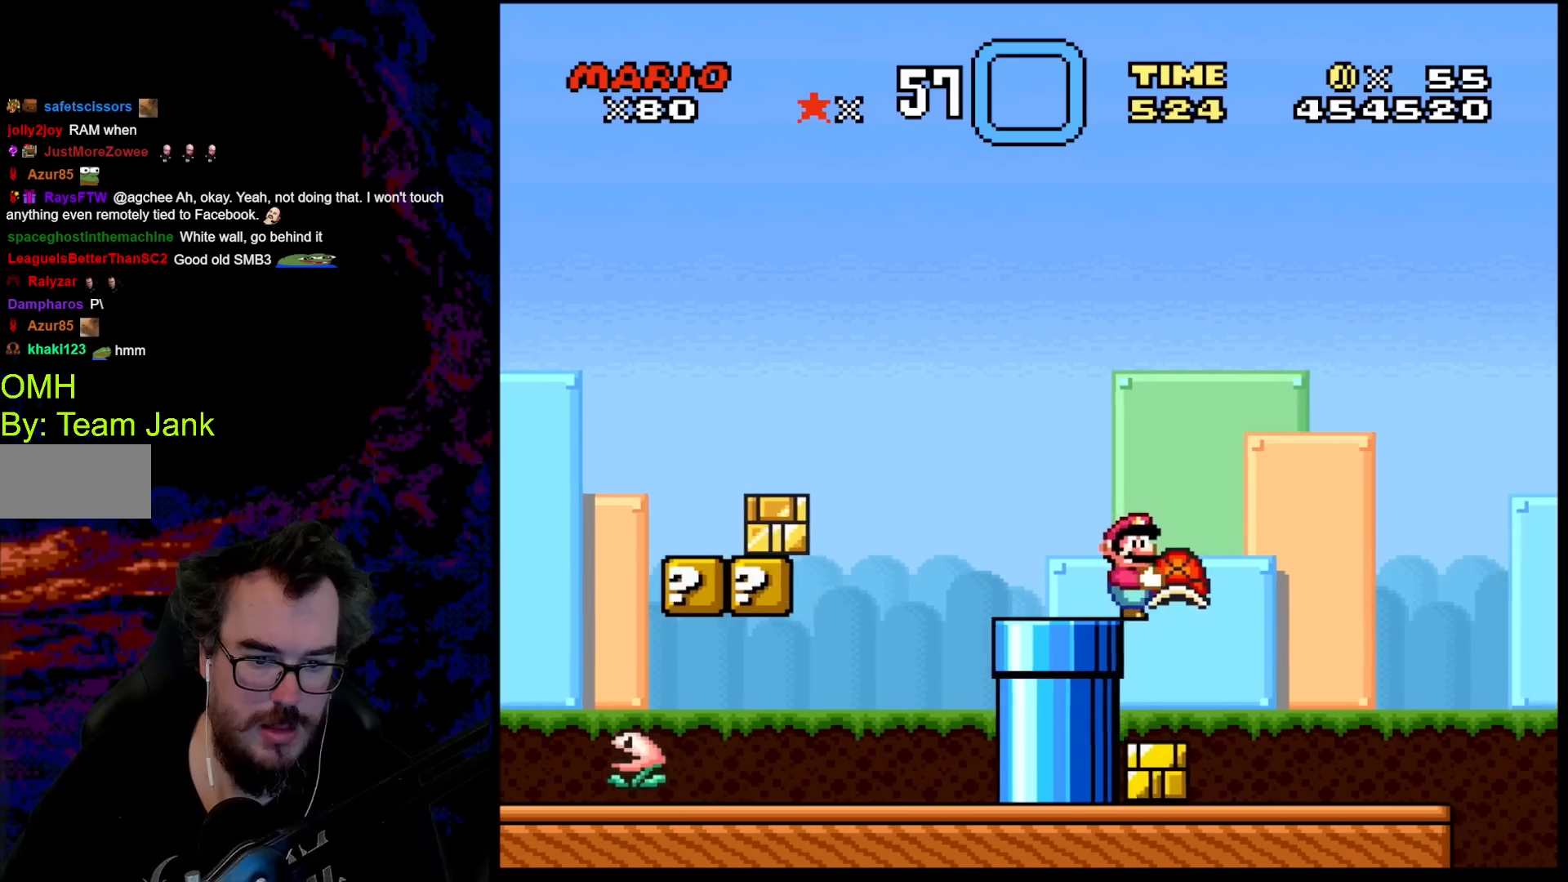
{"buttons": ["B", "Y", "DPAD_RIGHT"], "events": [[467, "B", "down"]]}
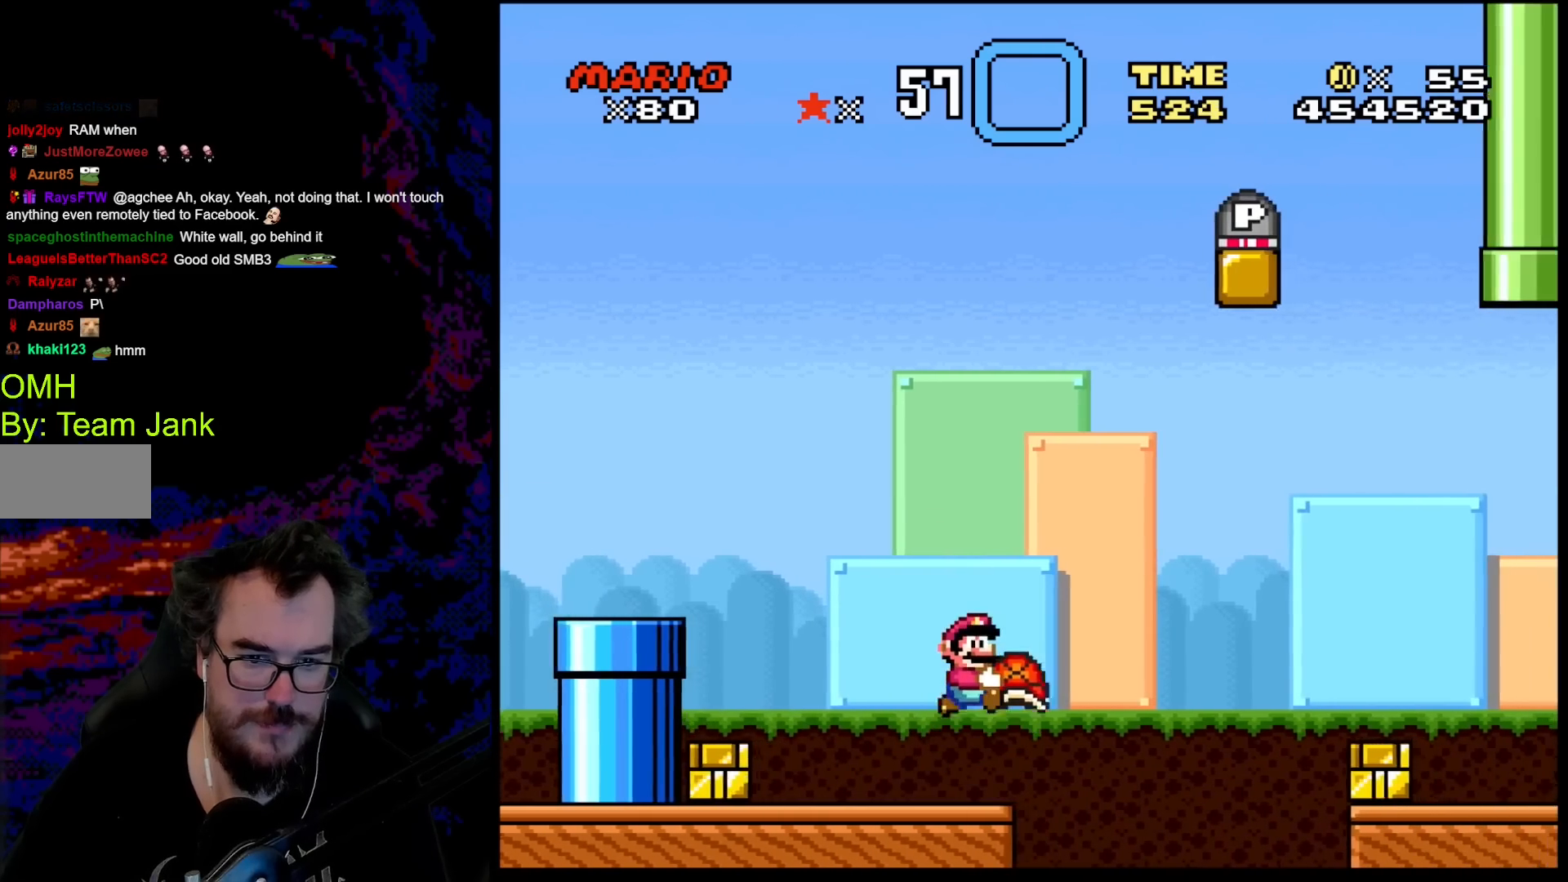
{"buttons": ["B", "Y", "DPAD_RIGHT"], "events": []}
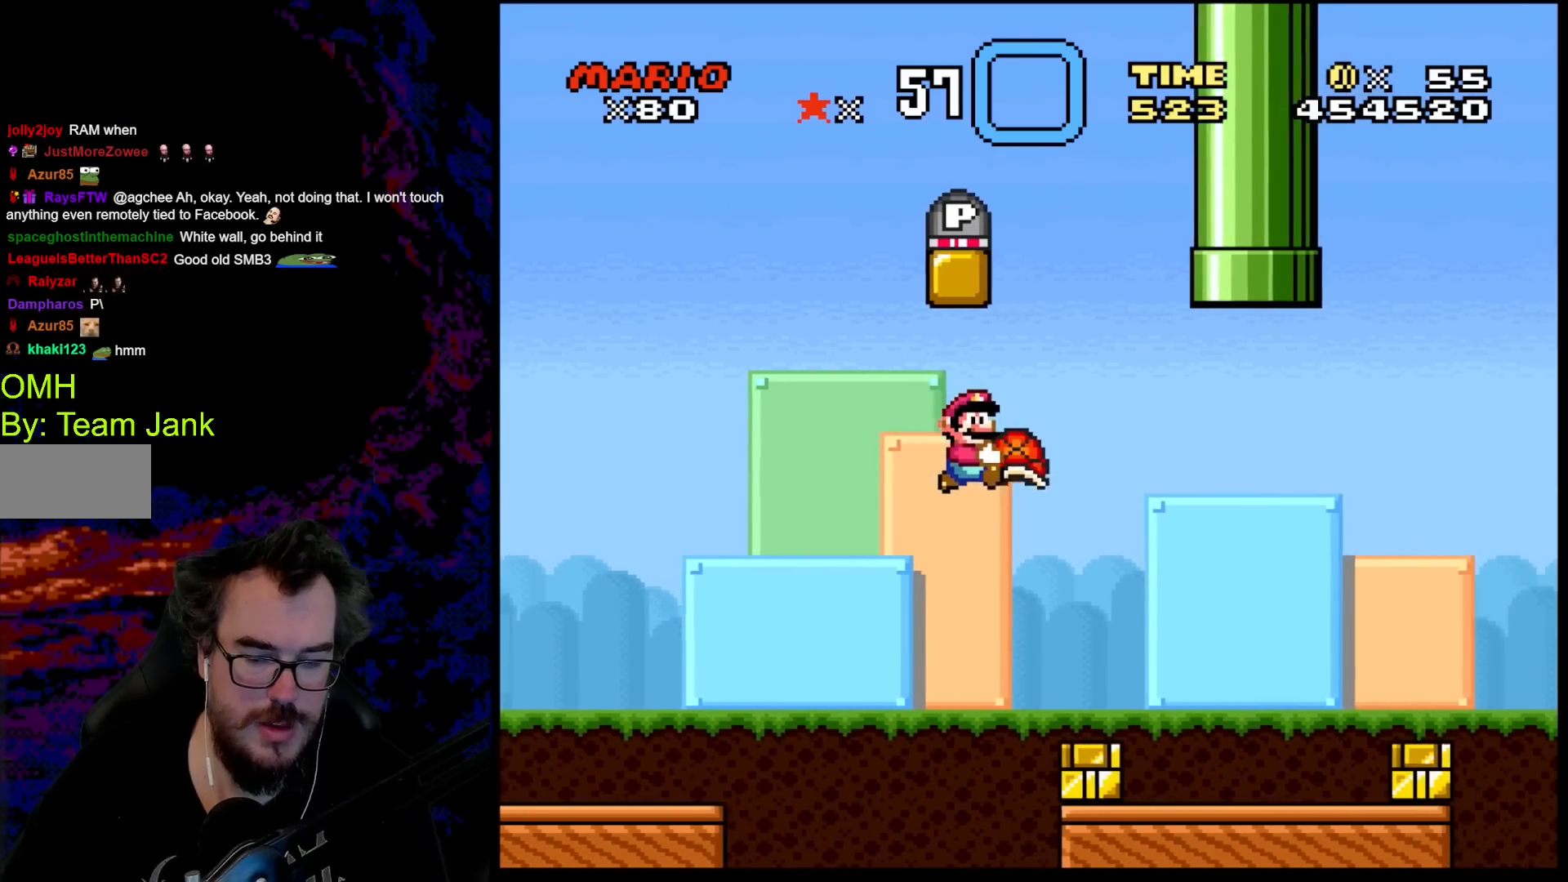
{"buttons": ["Y", "DPAD_RIGHT"], "events": [[117, "B", "up"]]}
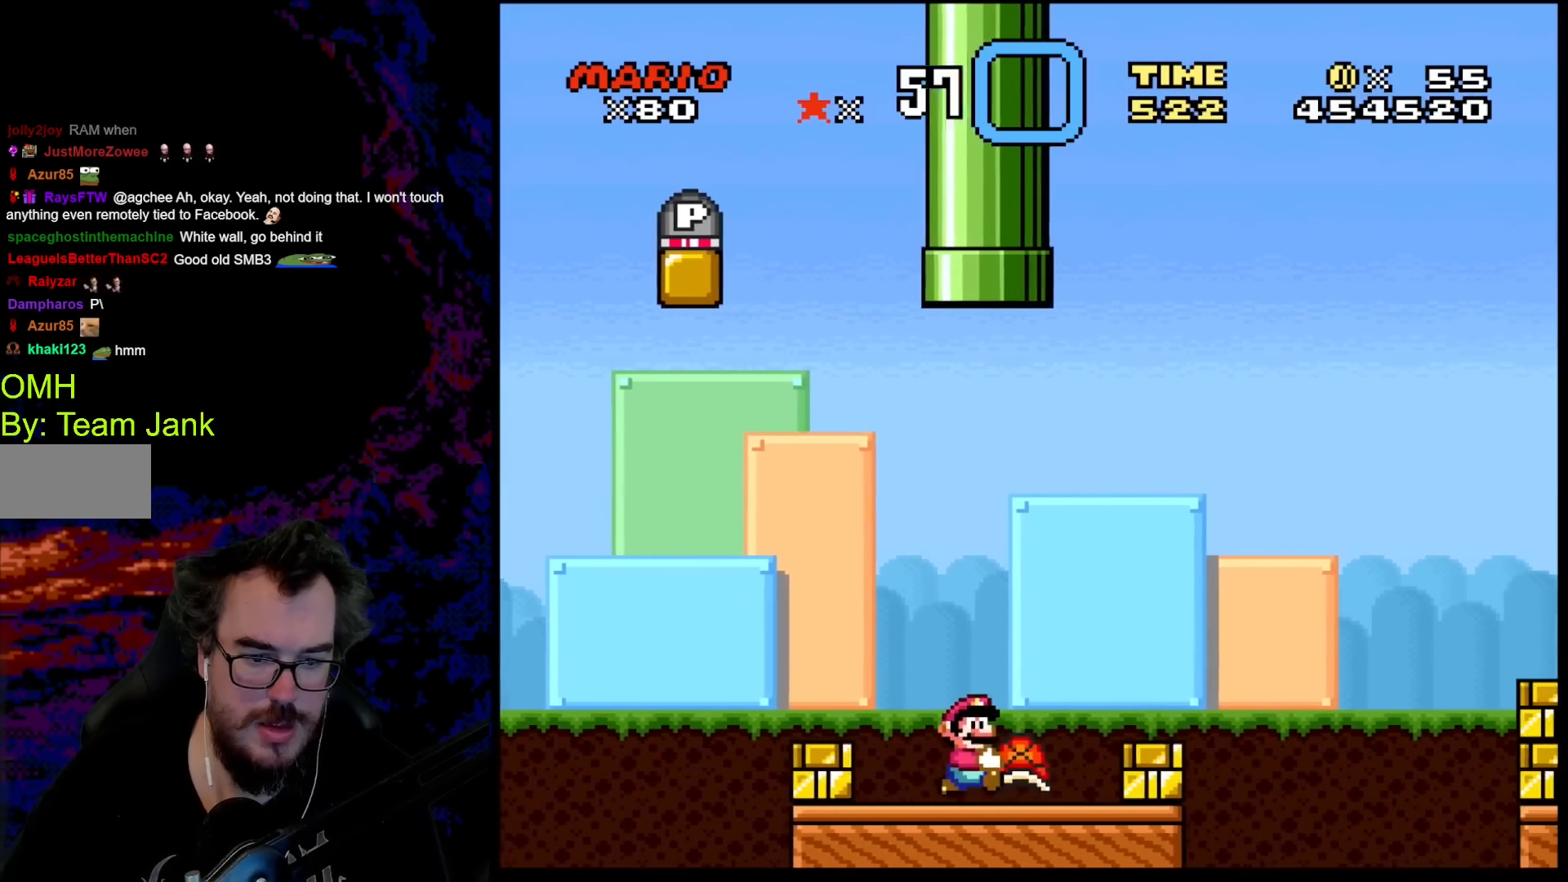
{"buttons": ["B", "Y"], "events": [[133, "DPAD_DOWN", "down"], [150, "DPAD_DOWN", "up"], [150, "DPAD_LEFT", "down"], [150, "DPAD_RIGHT", "up"], [267, "DPAD_LEFT", "up"], [300, "Y", "up"], [383, "B", "down"], [417, "Y", "down"]]}
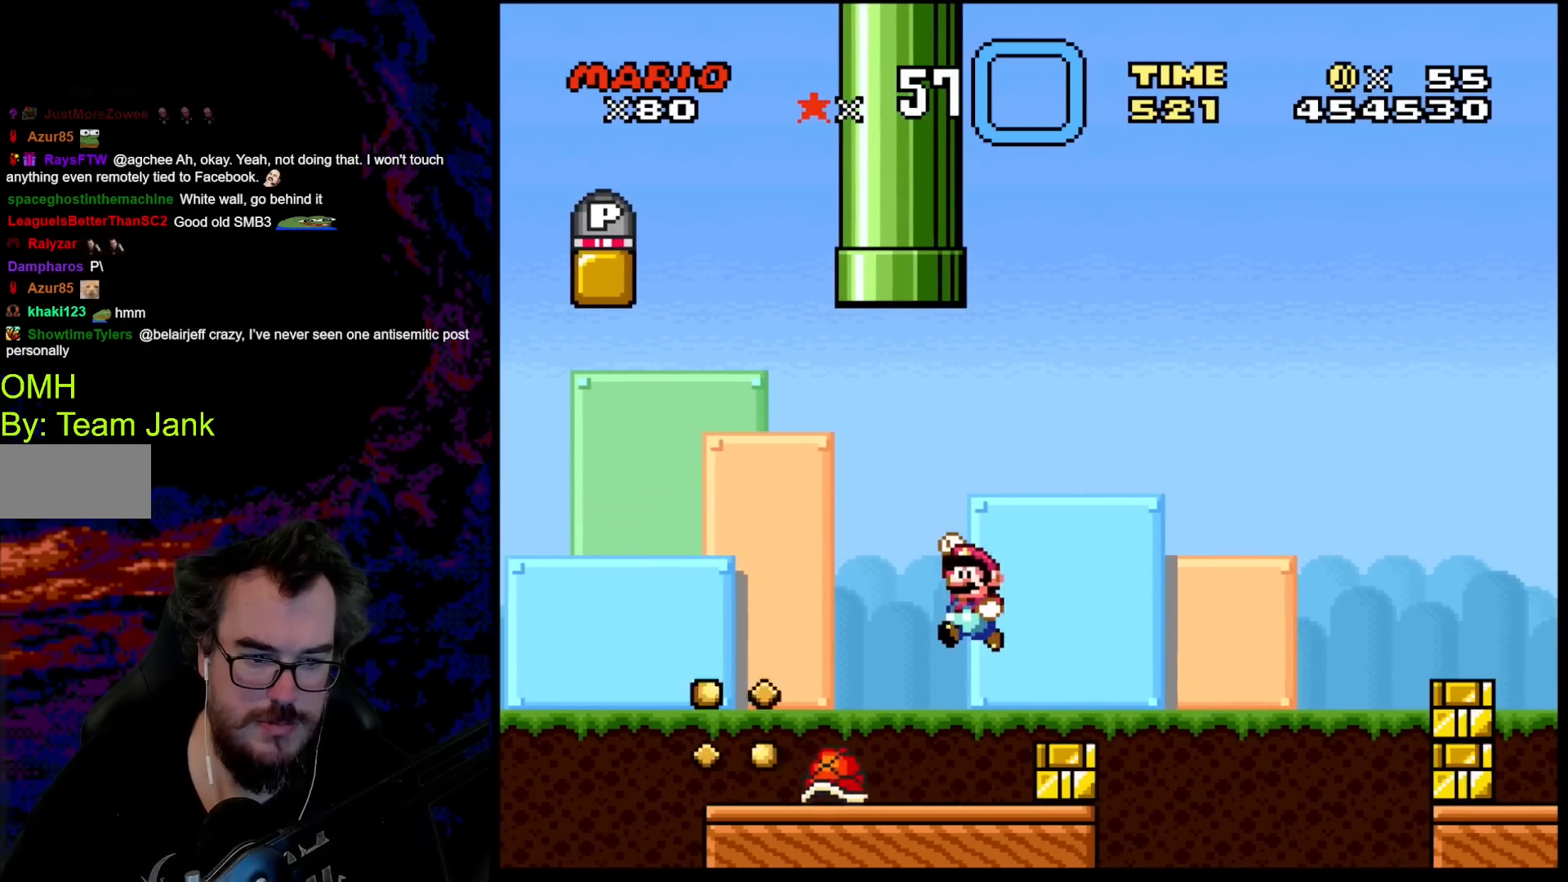
{"buttons": ["B", "Y", "DPAD_LEFT"], "events": [[83, "DPAD_RIGHT", "down"], [433, "DPAD_LEFT", "down"], [433, "DPAD_RIGHT", "up"]]}
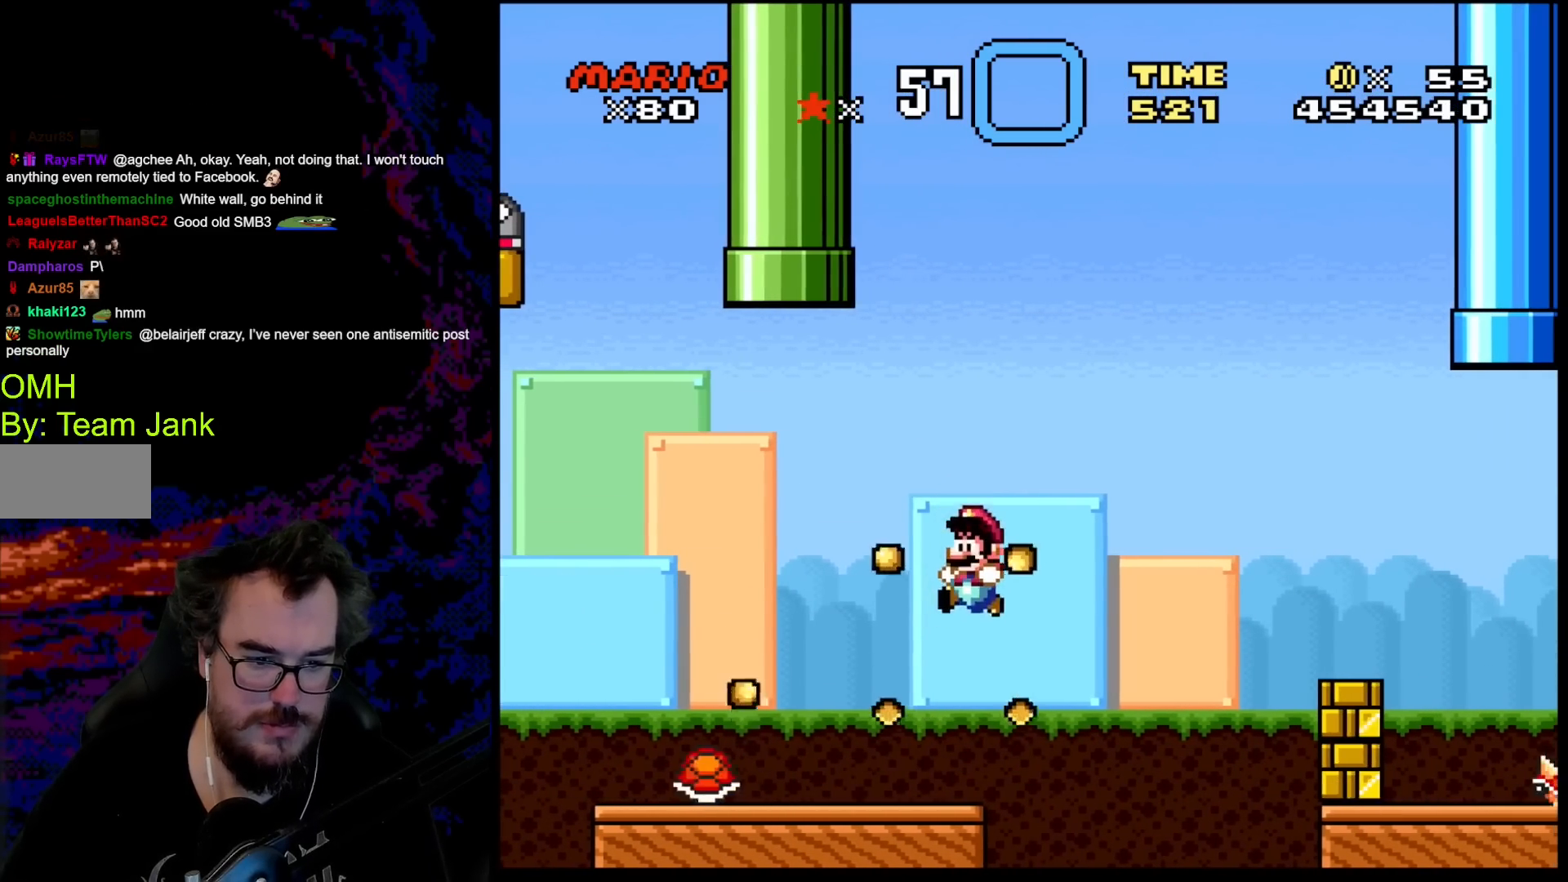
{"buttons": ["Y"], "events": [[67, "DPAD_LEFT", "up"], [183, "DPAD_LEFT", "down"], [200, "B", "up"], [500, "DPAD_LEFT", "up"]]}
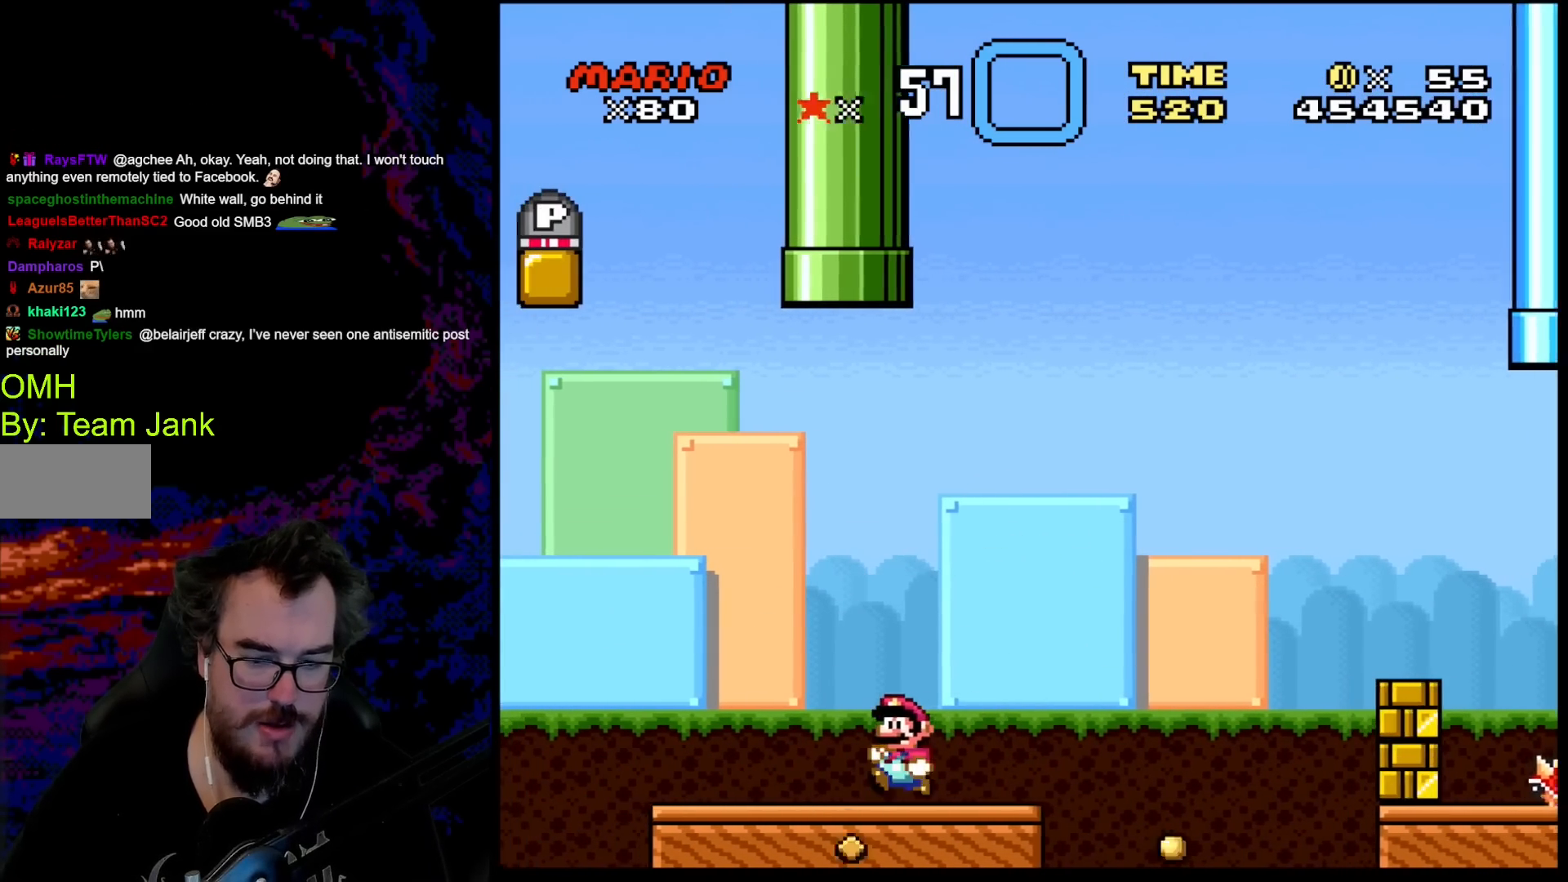
{"buttons": ["Y", "DPAD_RIGHT"], "events": [[67, "DPAD_RIGHT", "down"]]}
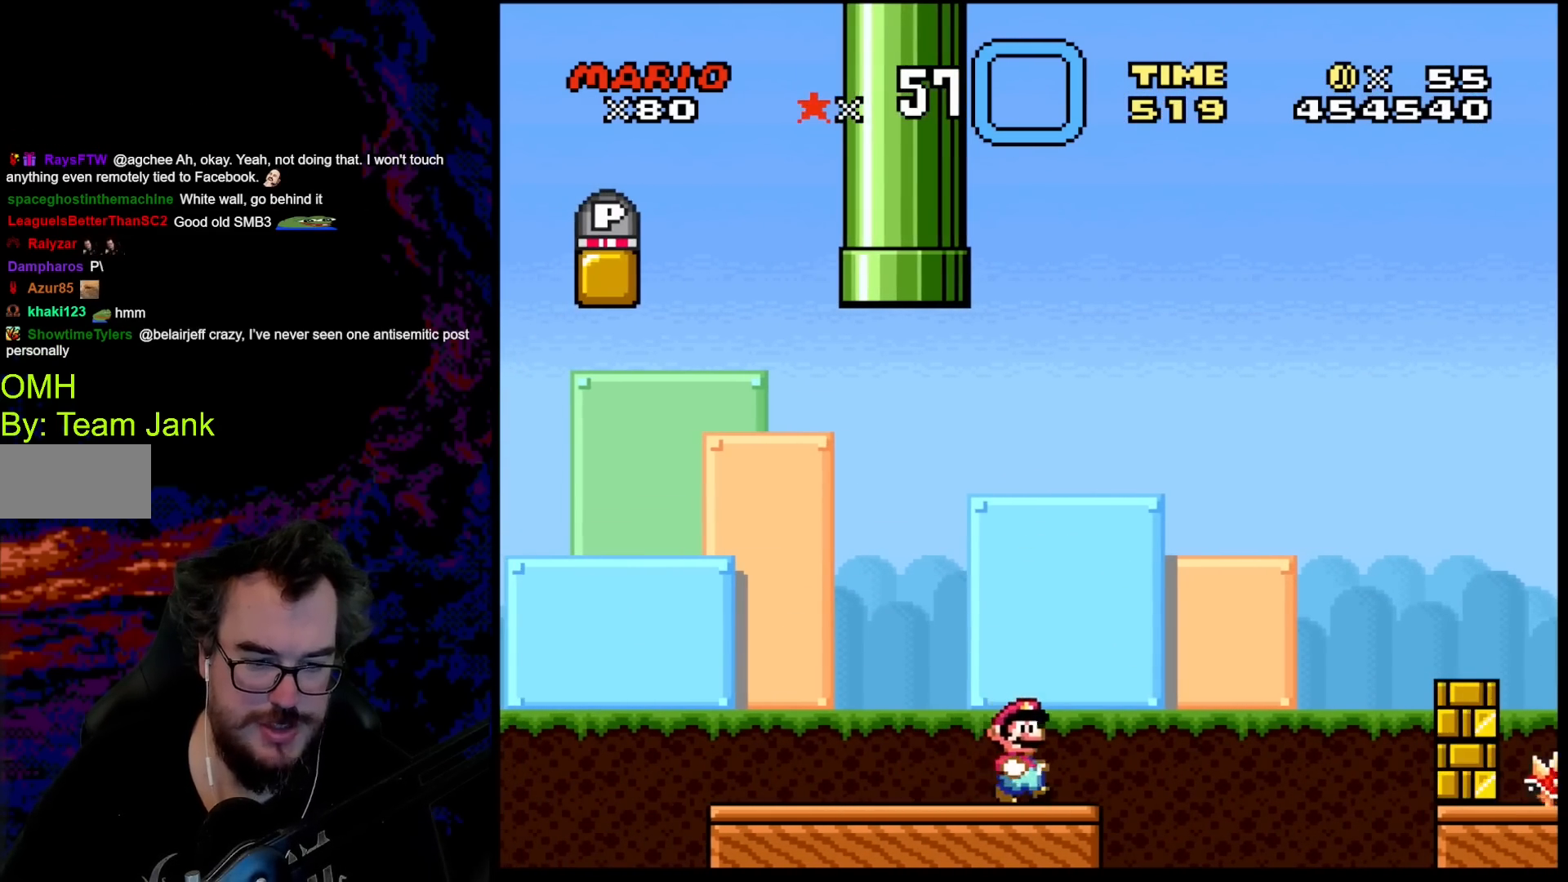
{"buttons": ["B", "Y", "DPAD_RIGHT"], "events": [[67, "B", "down"]]}
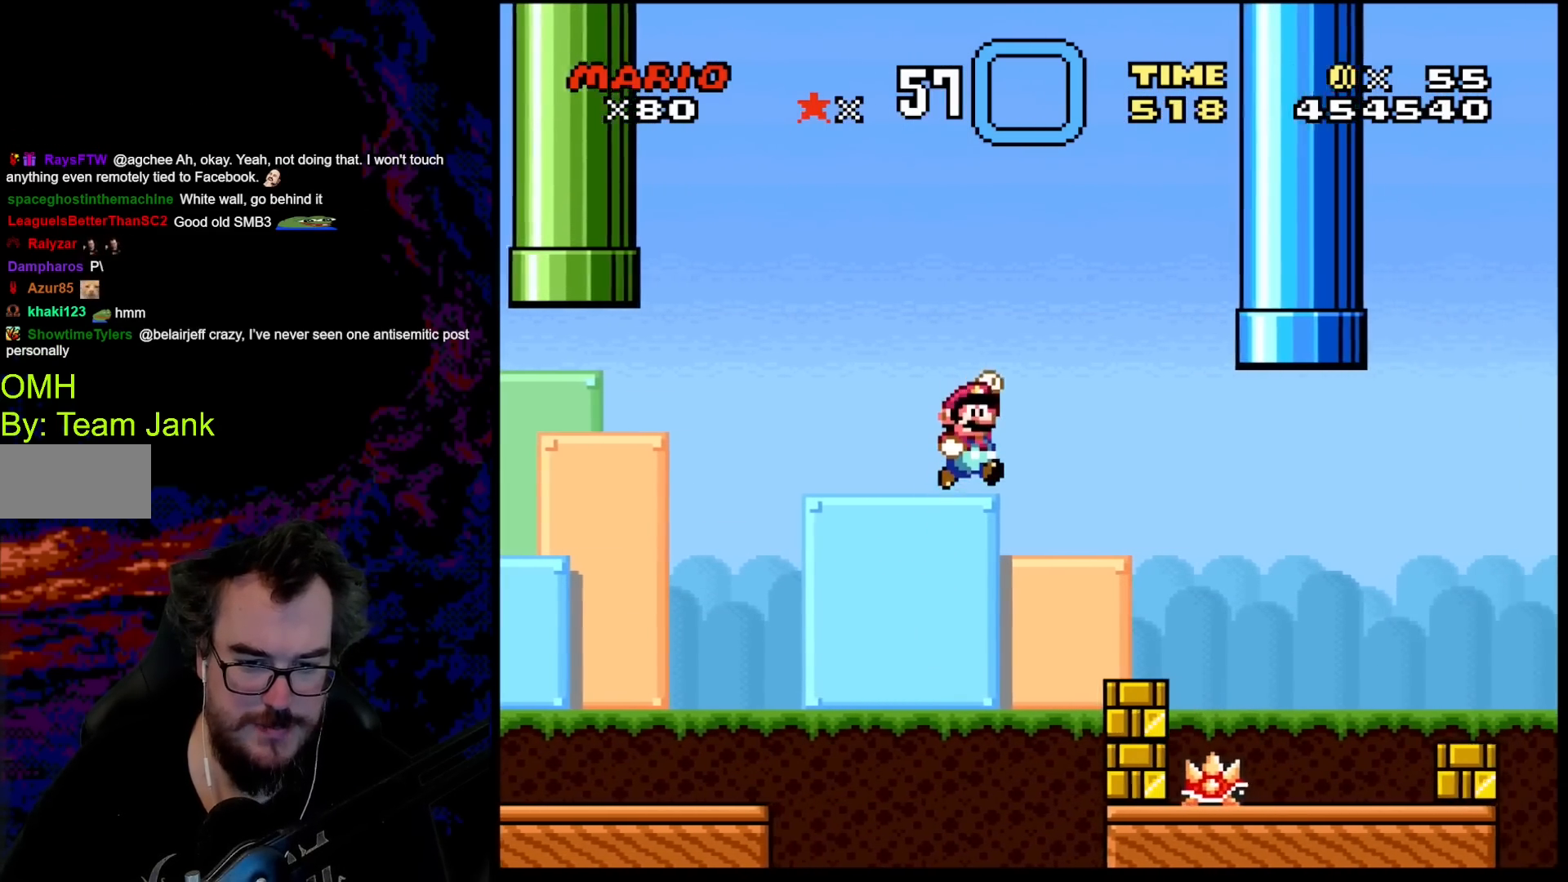
{"buttons": ["A", "X", "DPAD_RIGHT"], "events": [[167, "B", "up"], [217, "DPAD_DOWN", "down"], [233, "DPAD_LEFT", "down"], [233, "DPAD_RIGHT", "up"], [250, "DPAD_DOWN", "up"], [267, "Y", "up"], [300, "DPAD_DOWN", "down"], [333, "DPAD_RIGHT", "down"], [350, "DPAD_LEFT", "up"], [350, "X", "down"], [383, "DPAD_DOWN", "up"], [433, "A", "down"]]}
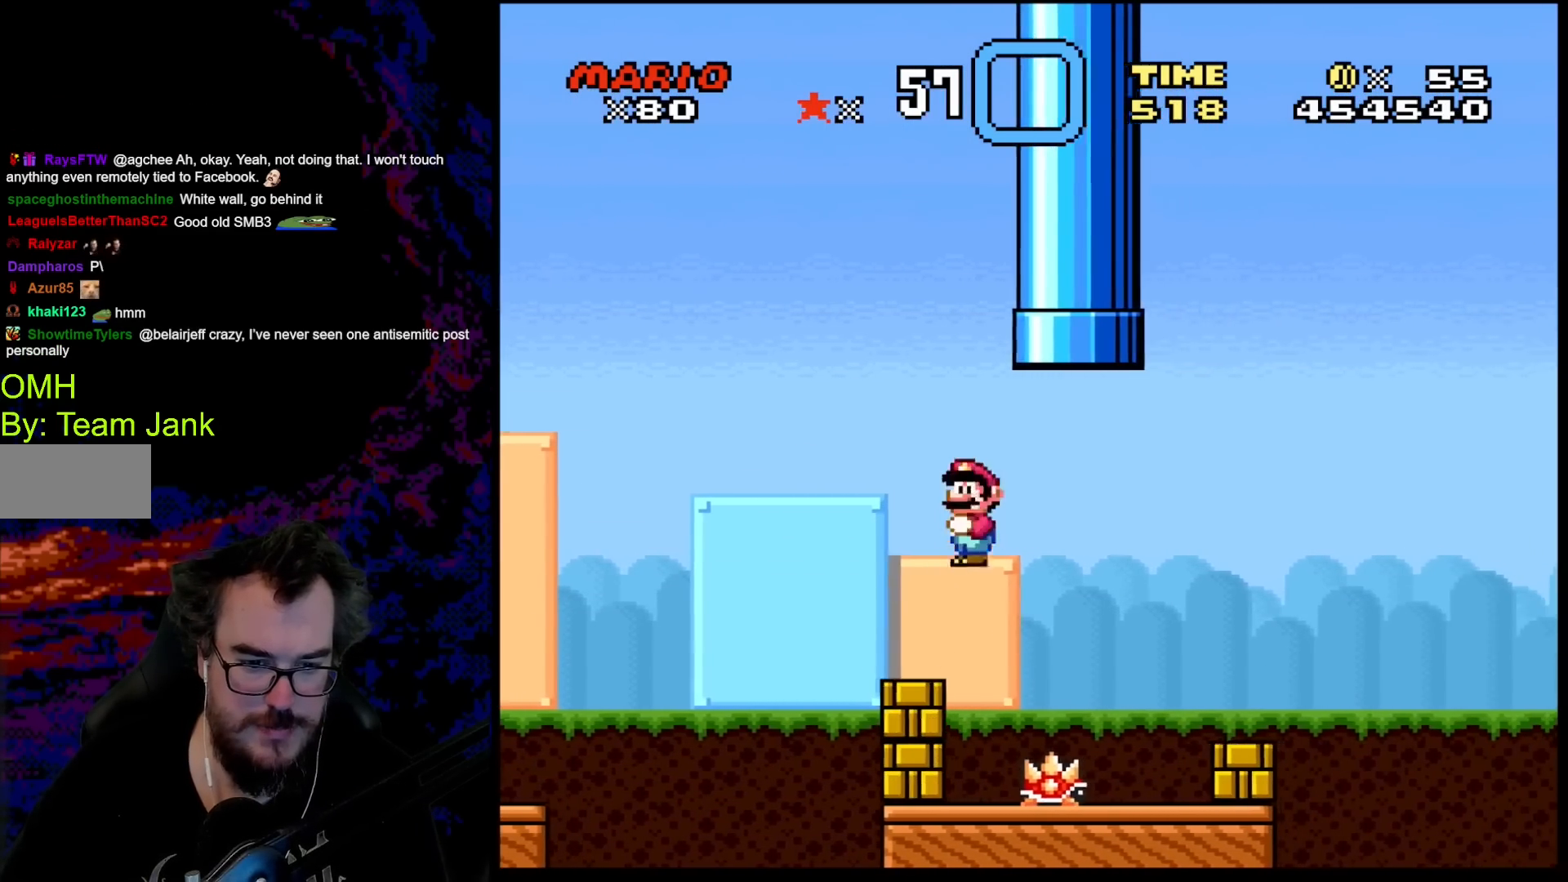
{"buttons": ["Y", "DPAD_LEFT"], "events": [[33, "A", "up"], [150, "A", "down"], [200, "A", "up"], [433, "DPAD_DOWN", "down"], [433, "DPAD_RIGHT", "up"], [433, "X", "up"], [450, "DPAD_DOWN", "up"], [450, "DPAD_LEFT", "down"], [500, "Y", "down"]]}
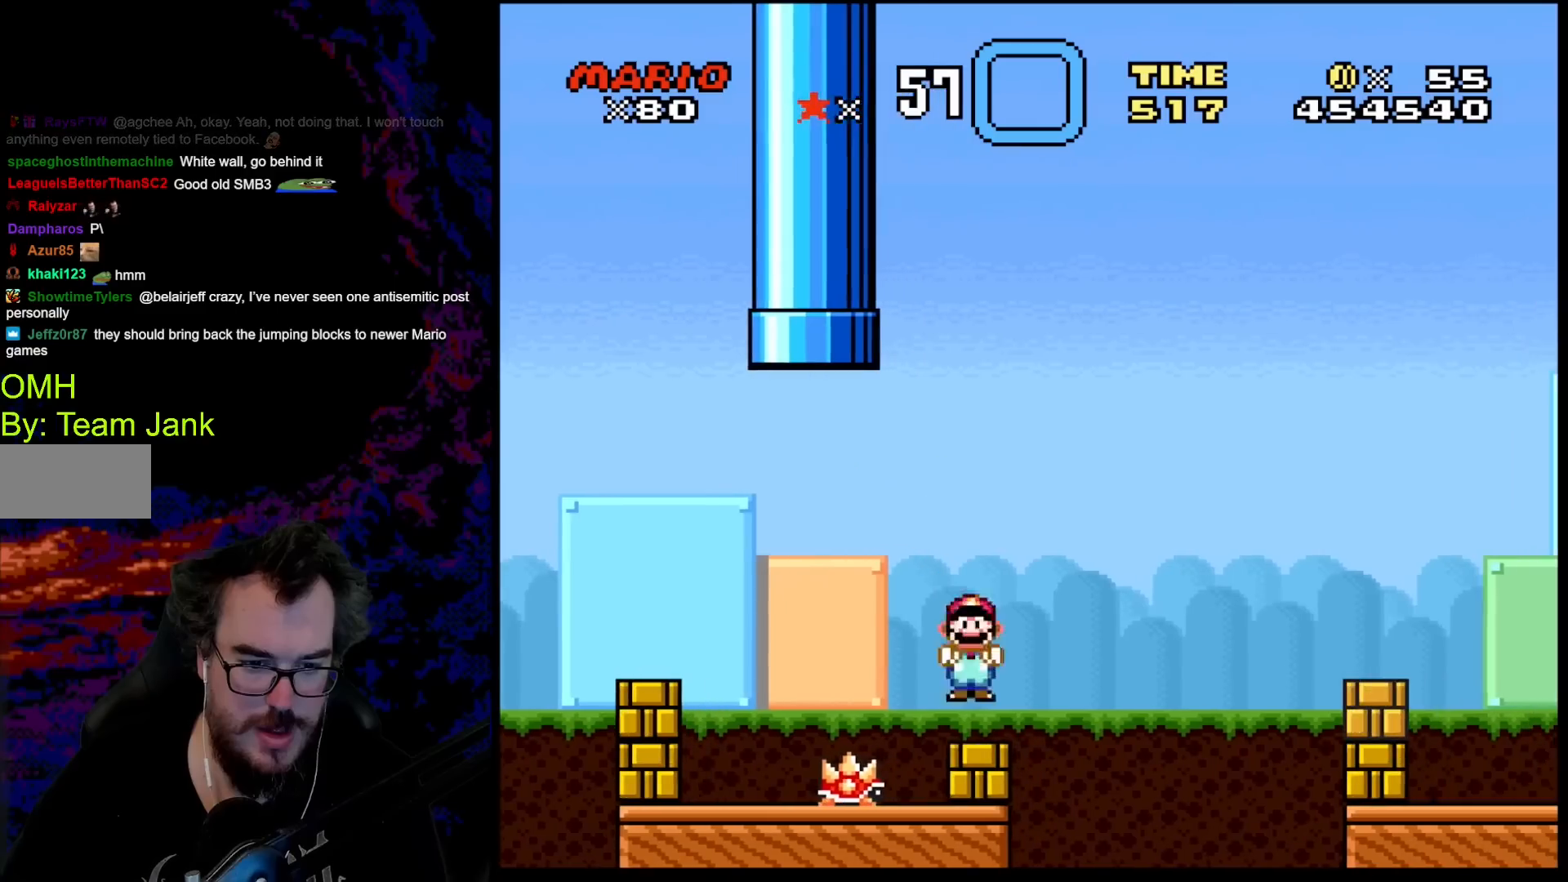
{"buttons": ["B", "Y", "DPAD_RIGHT"], "events": [[83, "DPAD_LEFT", "up"], [167, "DPAD_RIGHT", "down"], [267, "B", "down"]]}
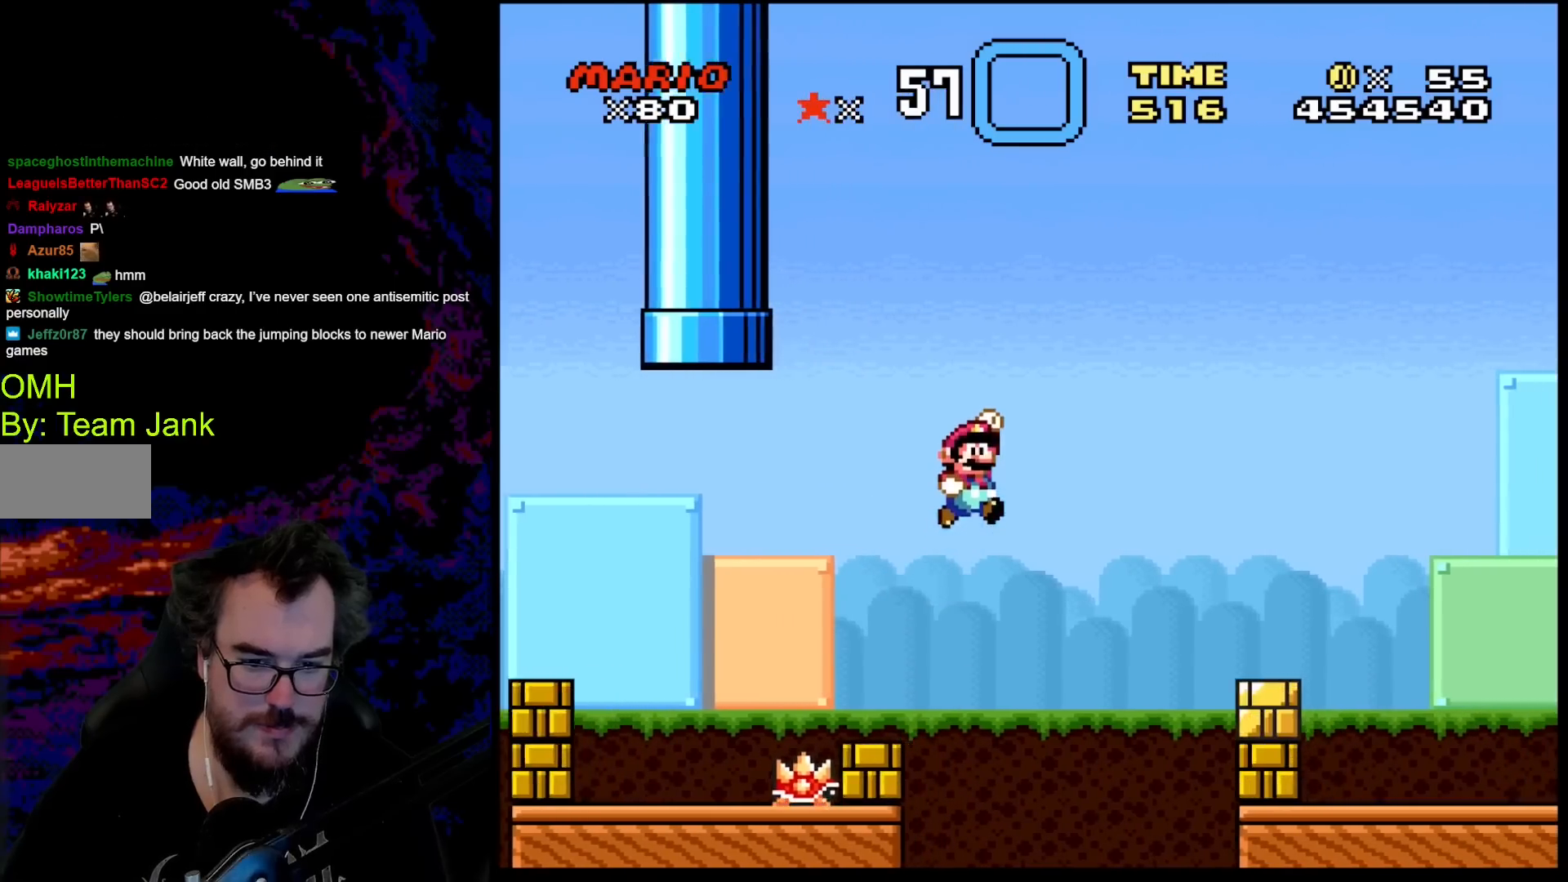
{"buttons": ["DPAD_LEFT"], "events": [[417, "B", "up"], [467, "DPAD_DOWN", "down"], [483, "DPAD_DOWN", "up"], [483, "DPAD_LEFT", "down"], [483, "DPAD_RIGHT", "up"], [500, "Y", "up"]]}
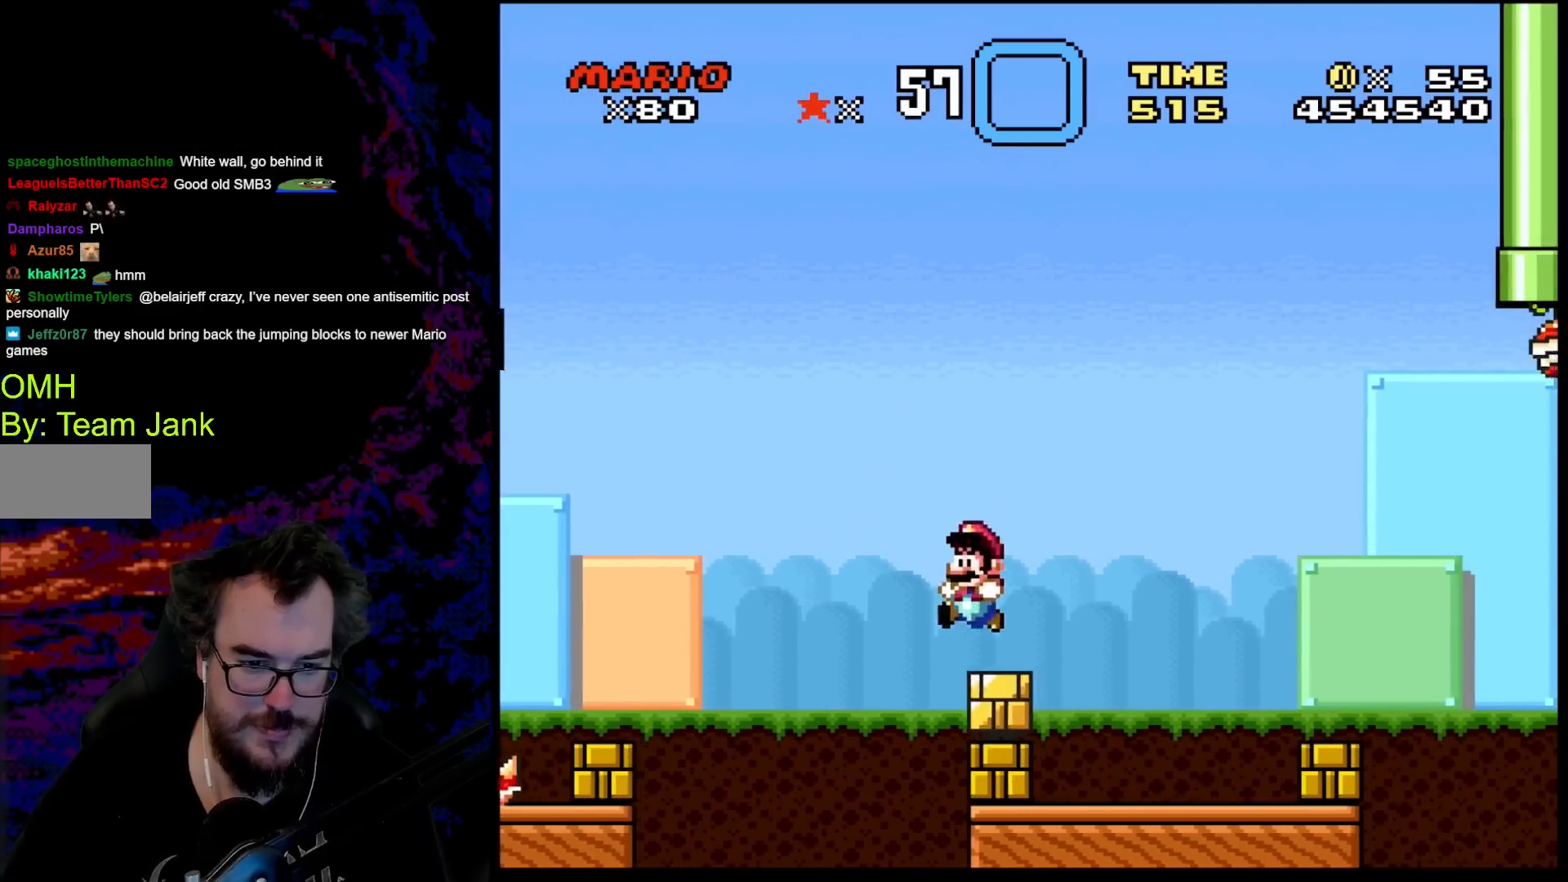
{"buttons": ["DPAD_RIGHT"], "events": [[17, "X", "down"], [150, "A", "down"], [150, "DPAD_LEFT", "up"], [283, "A", "up"], [317, "DPAD_RIGHT", "down"], [350, "X", "up"], [433, "X", "down"], [483, "X", "up"]]}